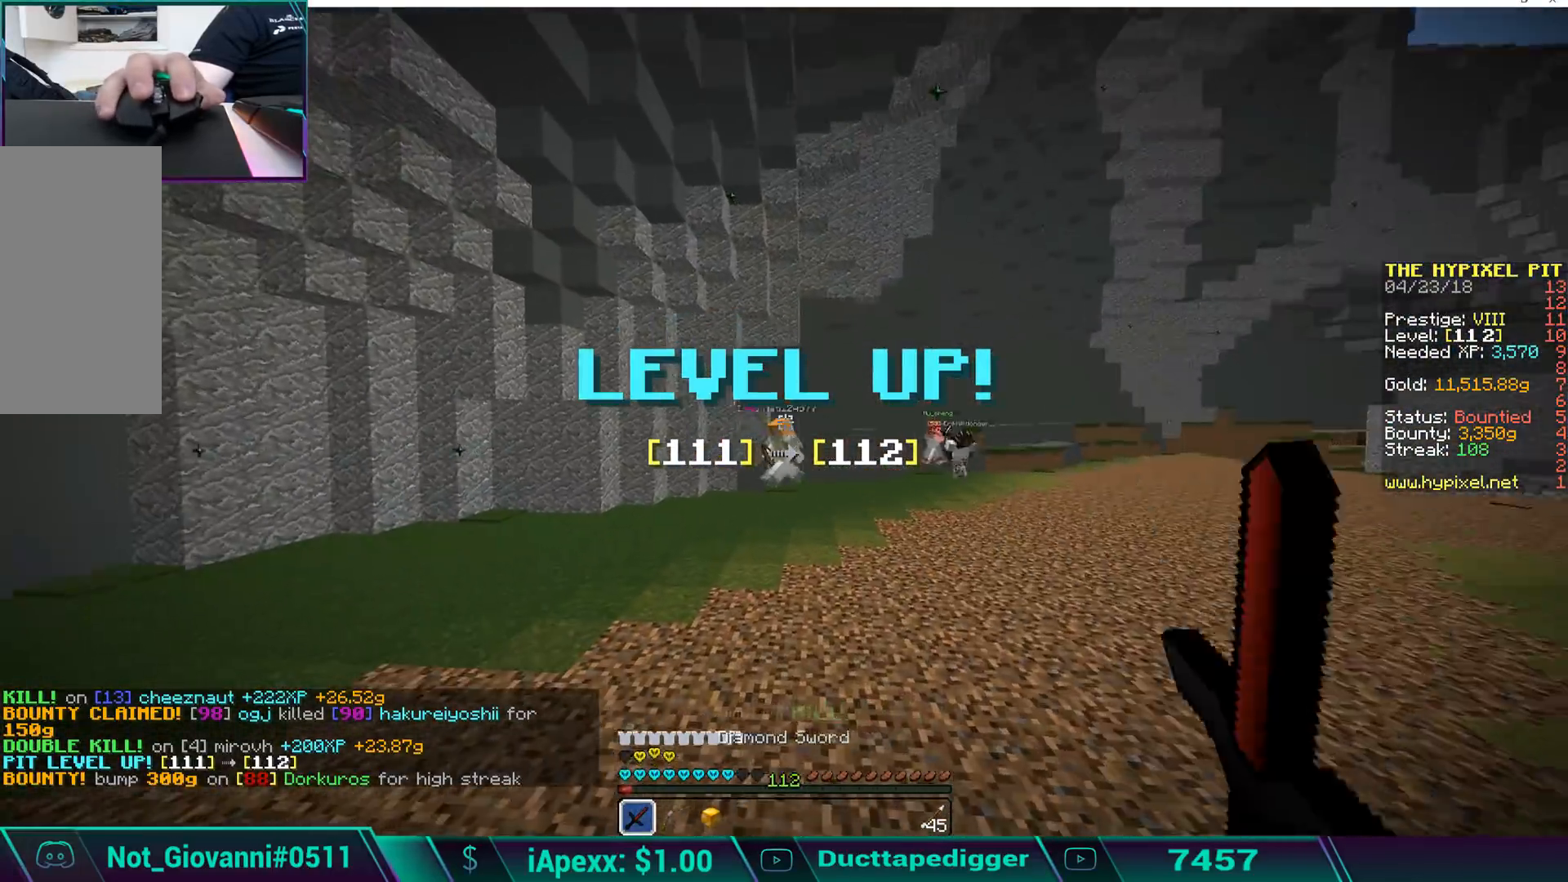
Gameplay with keyboard and mouse; each line is a JSON object with the keys and mouse buttons held at the frame after it. "events" lists presses ("down") and releases ("up") of "a", "d", "s", "space", "w", "mouse_left" and "mouse_right" between this image and that frame as [ms after this image, input, new state], when the widget could be followed in between. "mouse_left", "mouse_right" = the "left", "right" buttons of the "mouse" list. No other keys are recorded. Fast repeated clicks can show as one long hold. Mouse movement is not recorded.
{"keys": ["a", "space", "w"], "mouse": ["left"], "events": [[34, "mouse_left", "down"], [85, "mouse_left", "up"], [170, "mouse_left", "down"], [221, "mouse_left", "up"], [272, "space", "down"], [323, "mouse_left", "down"], [425, "mouse_left", "up"], [476, "mouse_left", "down"]]}
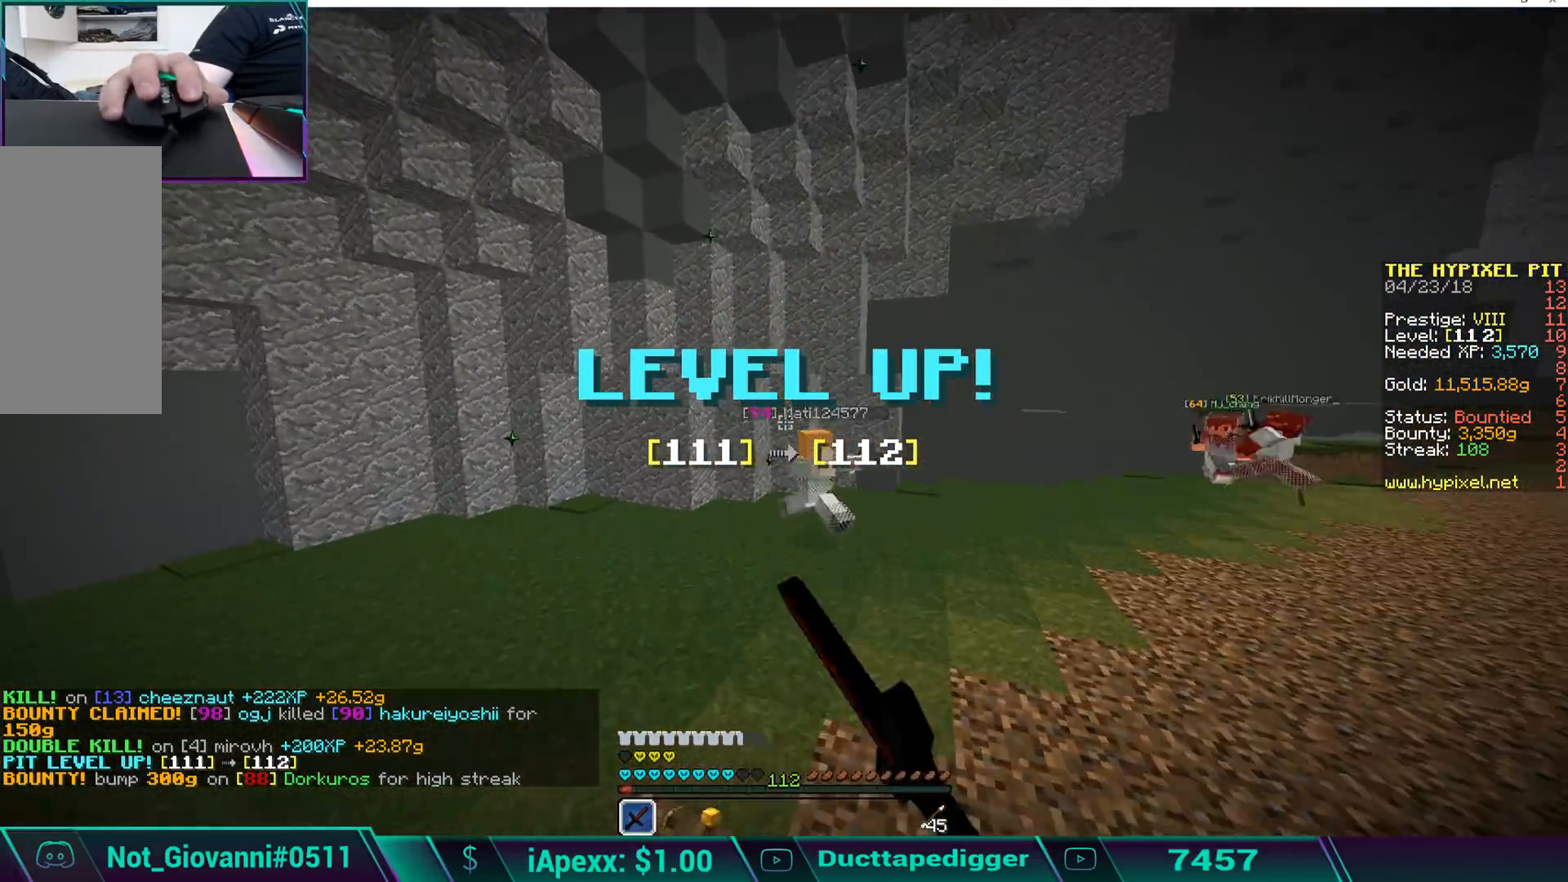
{"keys": ["w"], "mouse": ["left"], "events": [[34, "space", "up"], [85, "mouse_left", "up"], [187, "mouse_left", "down"], [238, "a", "up"], [238, "mouse_left", "up"], [289, "mouse_left", "down"], [391, "mouse_left", "up"], [442, "mouse_left", "down"]]}
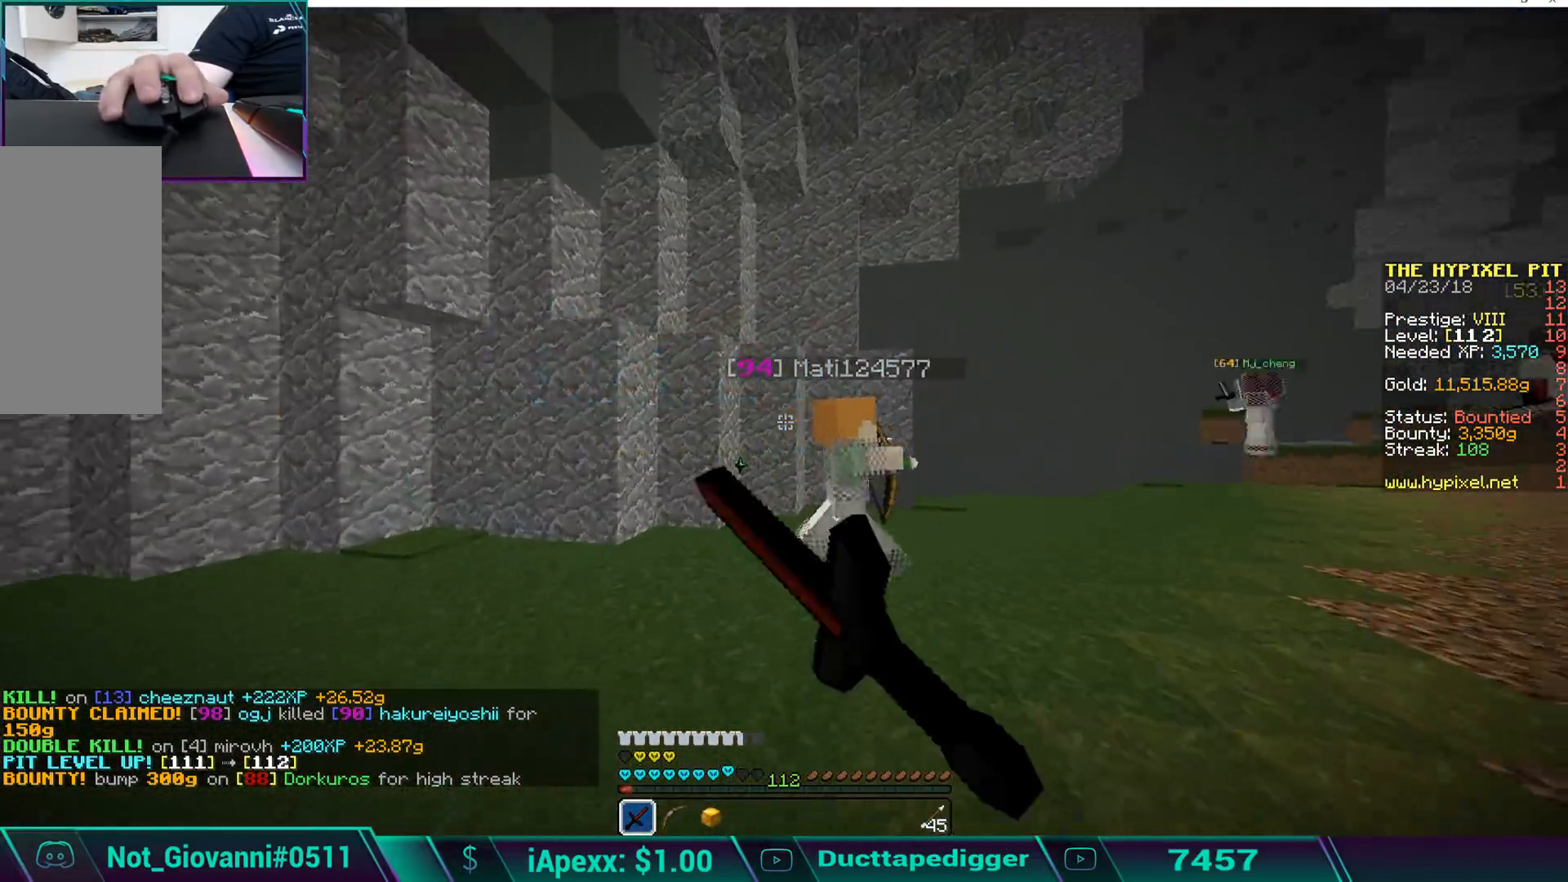
{"keys": ["w"], "mouse": [], "events": [[17, "mouse_left", "up"], [68, "mouse_left", "down"], [170, "mouse_left", "up"], [272, "mouse_left", "down"], [323, "mouse_left", "up"], [323, "w", "up"], [374, "mouse_left", "down"], [425, "w", "down"], [476, "mouse_left", "up"]]}
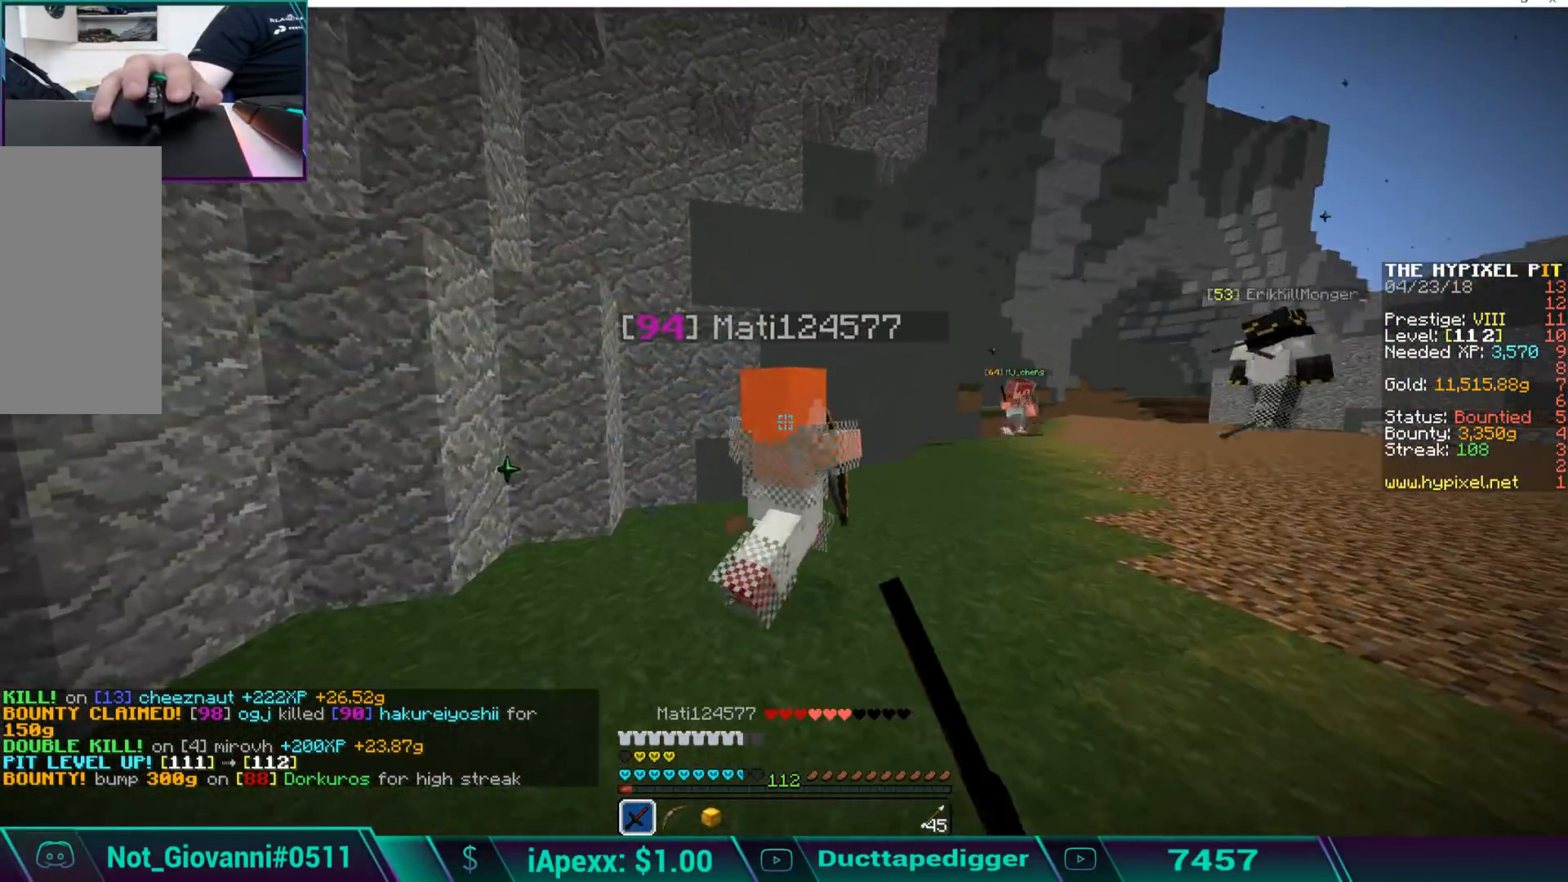
{"keys": ["space", "w"], "mouse": ["left"], "events": [[34, "mouse_left", "down"], [136, "mouse_left", "up"], [187, "mouse_left", "down"], [187, "space", "down"], [289, "mouse_left", "up"], [289, "space", "up"], [340, "mouse_left", "down"], [374, "space", "down"], [425, "mouse_left", "up"], [425, "space", "up"], [477, "mouse_left", "down"], [477, "space", "down"]]}
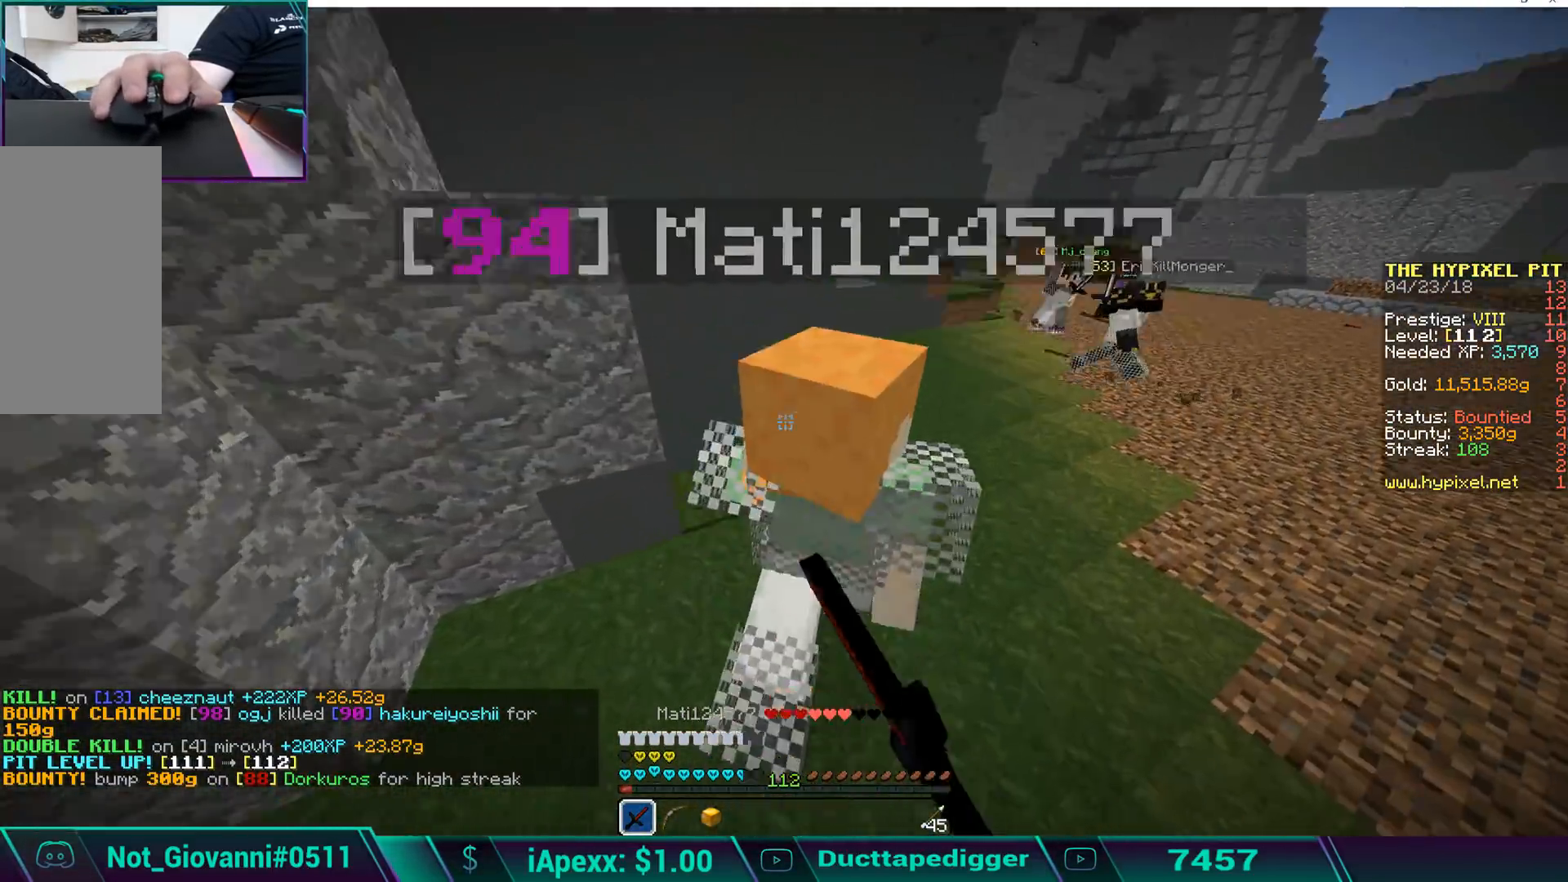
{"keys": ["w"], "mouse": [], "events": [[16, "space", "up"], [68, "mouse_left", "up"], [119, "mouse_left", "down"], [119, "space", "down"], [170, "d", "down"], [170, "space", "up"], [221, "mouse_left", "up"], [272, "d", "up"], [272, "mouse_left", "down"], [272, "space", "down"], [374, "mouse_left", "up"], [374, "space", "up"], [425, "mouse_left", "down"], [425, "space", "down"], [476, "mouse_left", "up"], [476, "space", "up"]]}
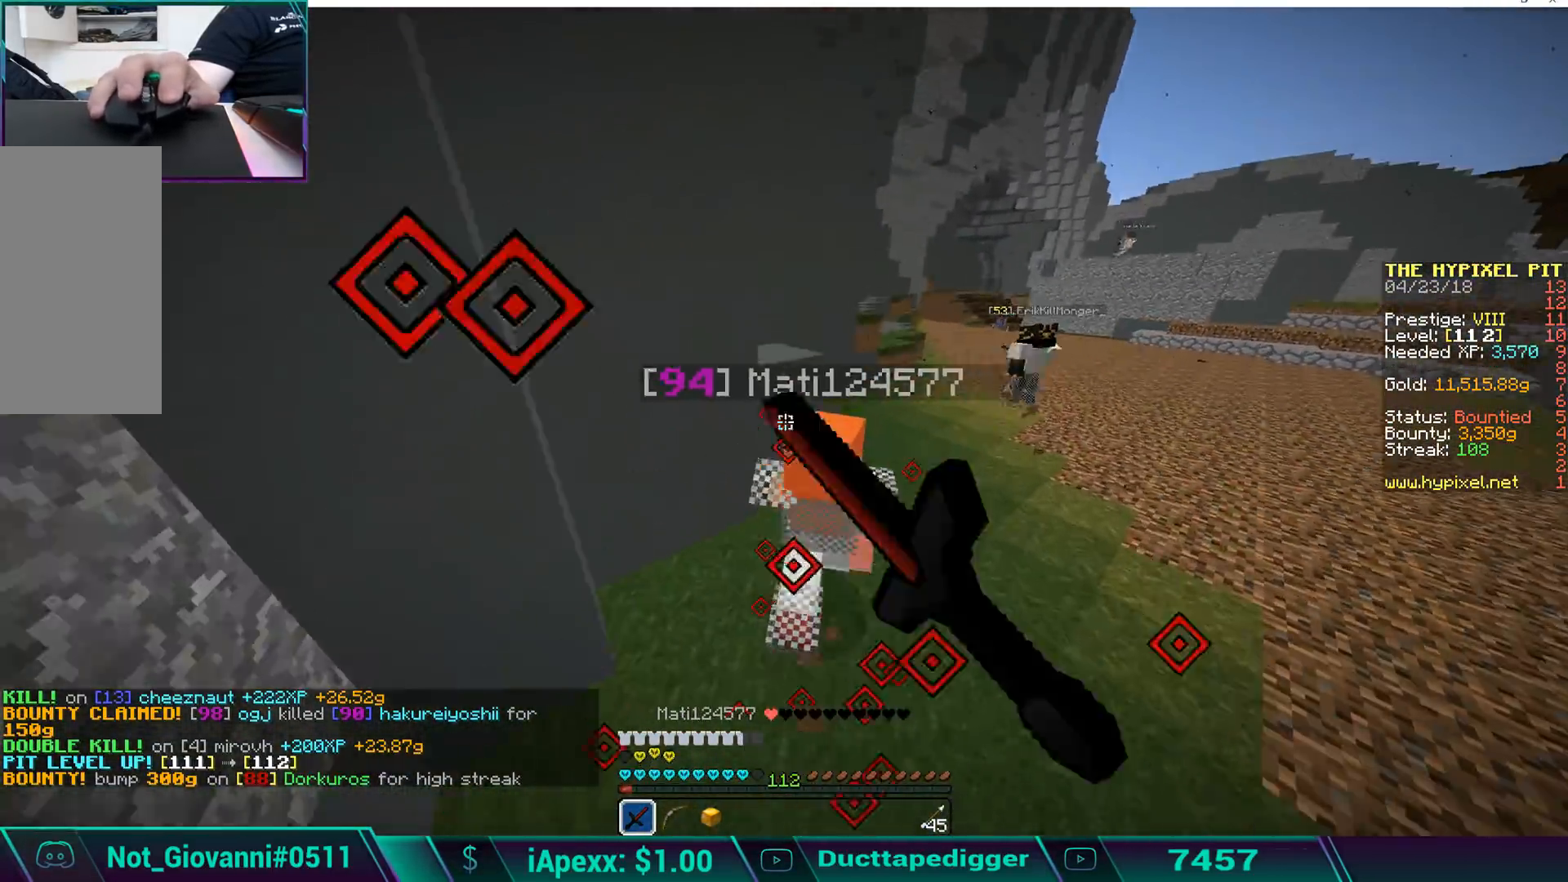
{"keys": ["space", "w"], "mouse": ["left"], "events": [[34, "mouse_left", "down"], [85, "space", "down"], [136, "mouse_left", "up"], [136, "space", "up"], [187, "space", "down"], [221, "mouse_left", "down"], [221, "space", "up"], [272, "mouse_left", "up"], [323, "mouse_left", "down"], [323, "space", "down"], [374, "space", "up"], [425, "mouse_left", "up"], [476, "mouse_left", "down"], [476, "space", "down"]]}
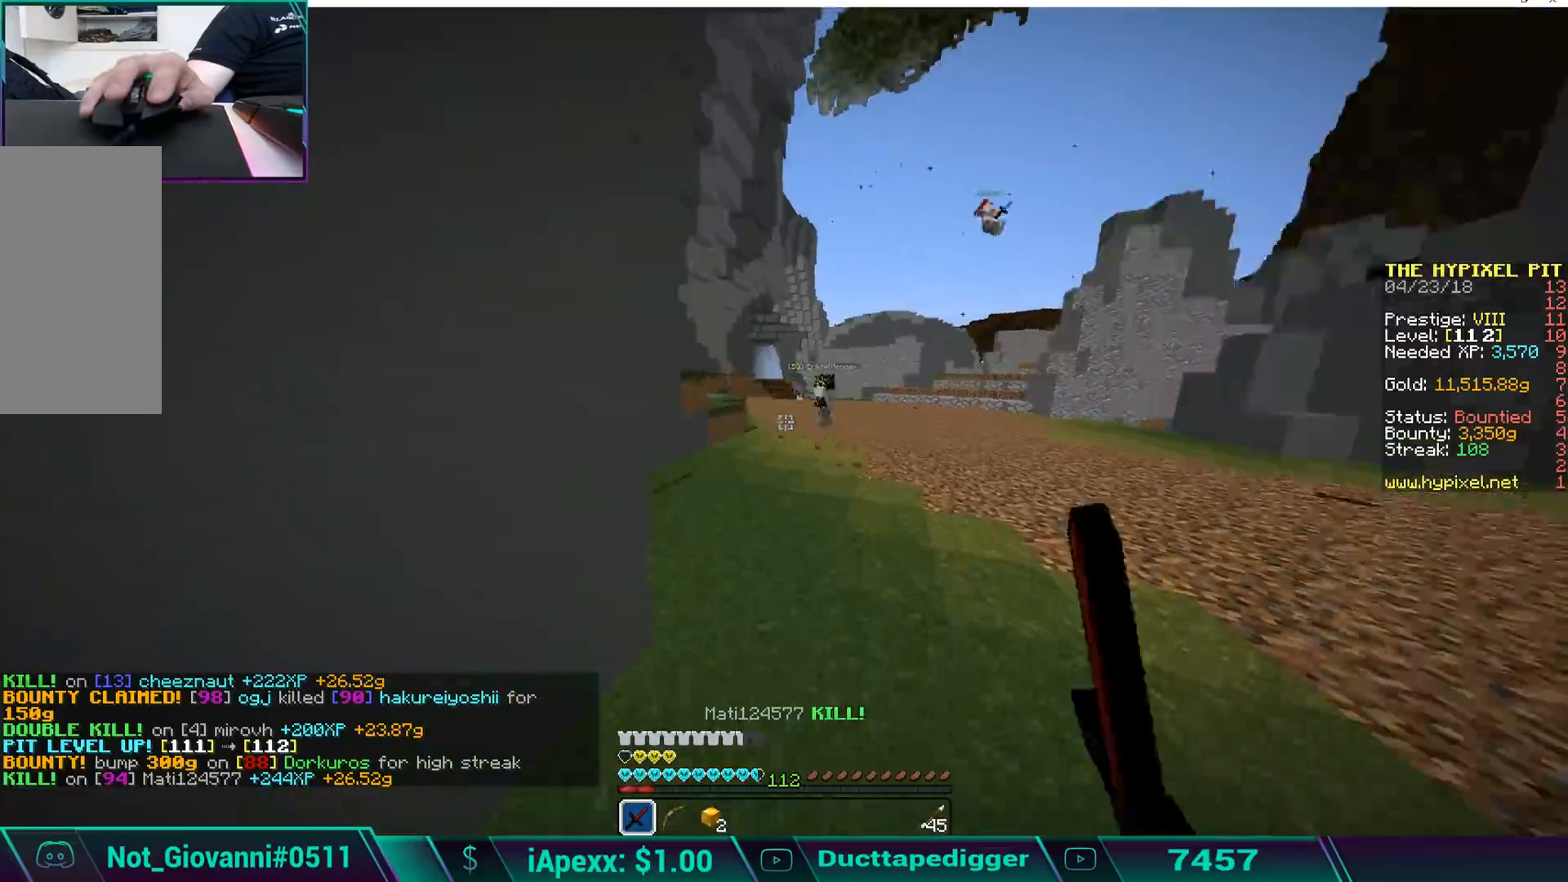
{"keys": ["space", "w"], "mouse": [], "events": [[85, "mouse_left", "up"], [187, "space", "up"], [289, "mouse_left", "down"], [374, "mouse_left", "up"], [391, "mouse_left", "down"], [391, "space", "down"], [493, "mouse_left", "up"]]}
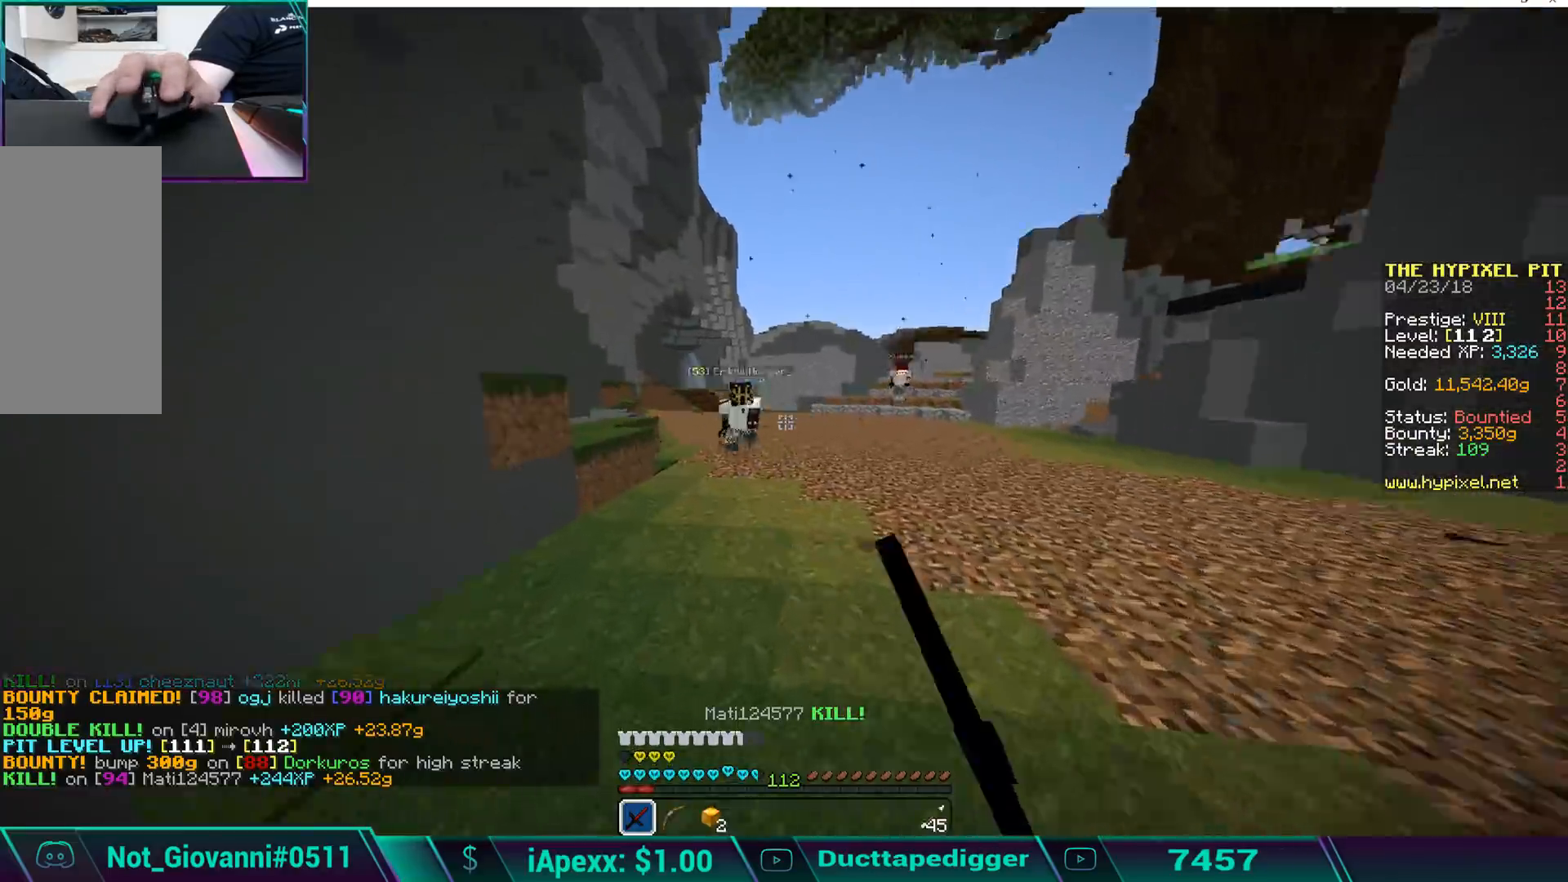
{"keys": ["a", "w"], "mouse": ["left"], "events": [[34, "mouse_left", "down"], [119, "mouse_left", "up"], [170, "mouse_left", "down"], [170, "space", "up"], [272, "mouse_left", "up"], [323, "mouse_left", "down"], [425, "mouse_left", "up"], [476, "a", "down"], [476, "mouse_left", "down"]]}
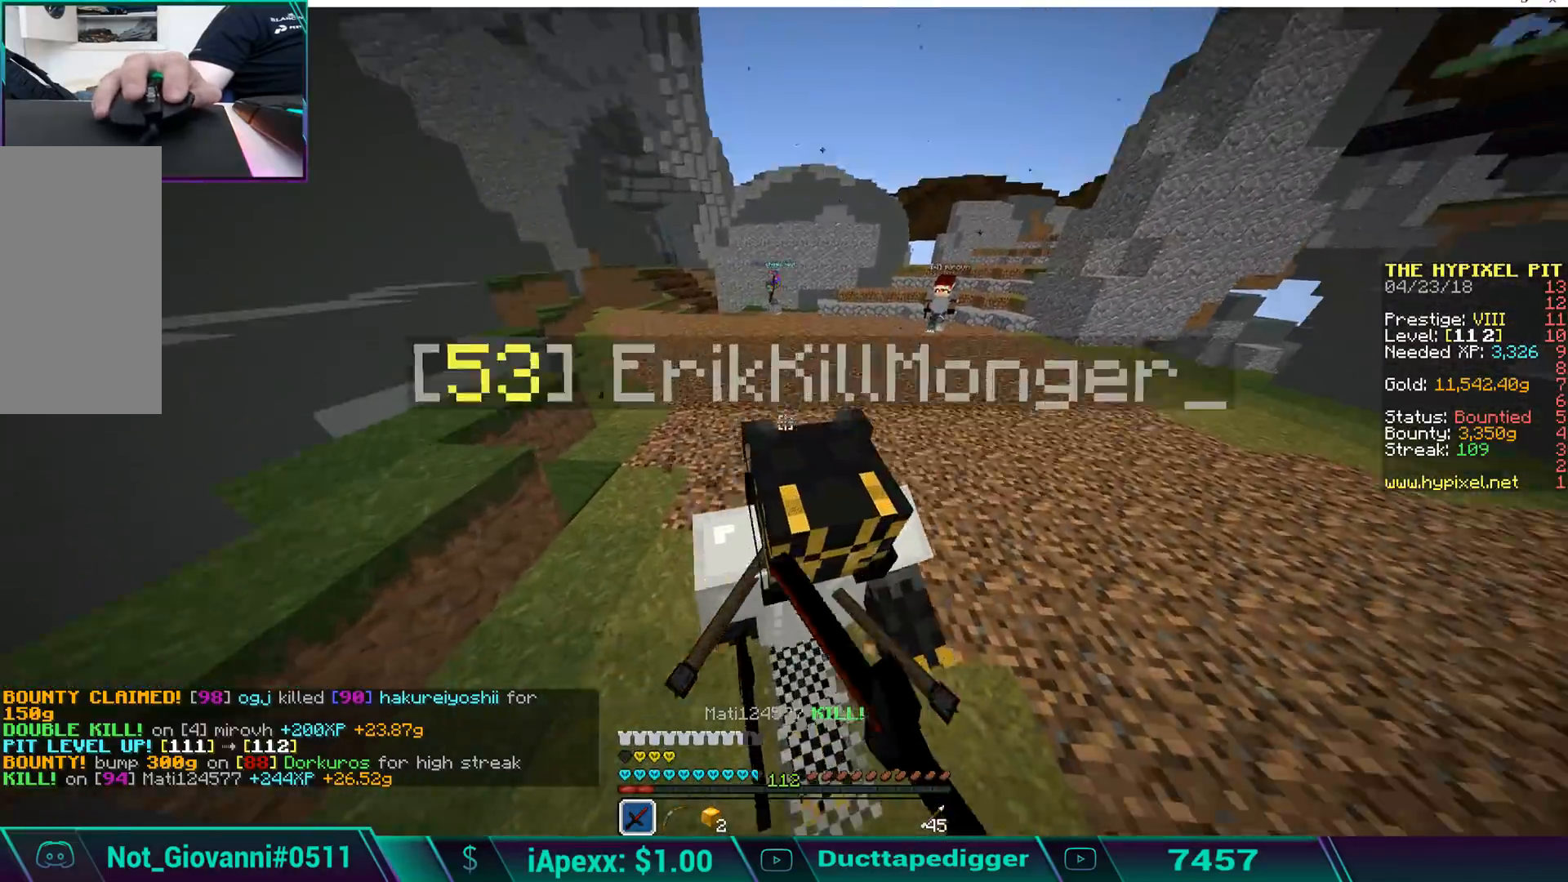
{"keys": ["w"], "mouse": [], "events": [[34, "w", "up"], [85, "mouse_left", "up"], [136, "d", "down"], [136, "mouse_left", "down"], [136, "s", "down"], [238, "a", "up"], [238, "mouse_left", "up"], [238, "s", "up"], [289, "mouse_left", "down"], [340, "w", "down"], [391, "mouse_left", "up"], [408, "mouse_left", "down"], [425, "d", "up"], [476, "mouse_left", "up"]]}
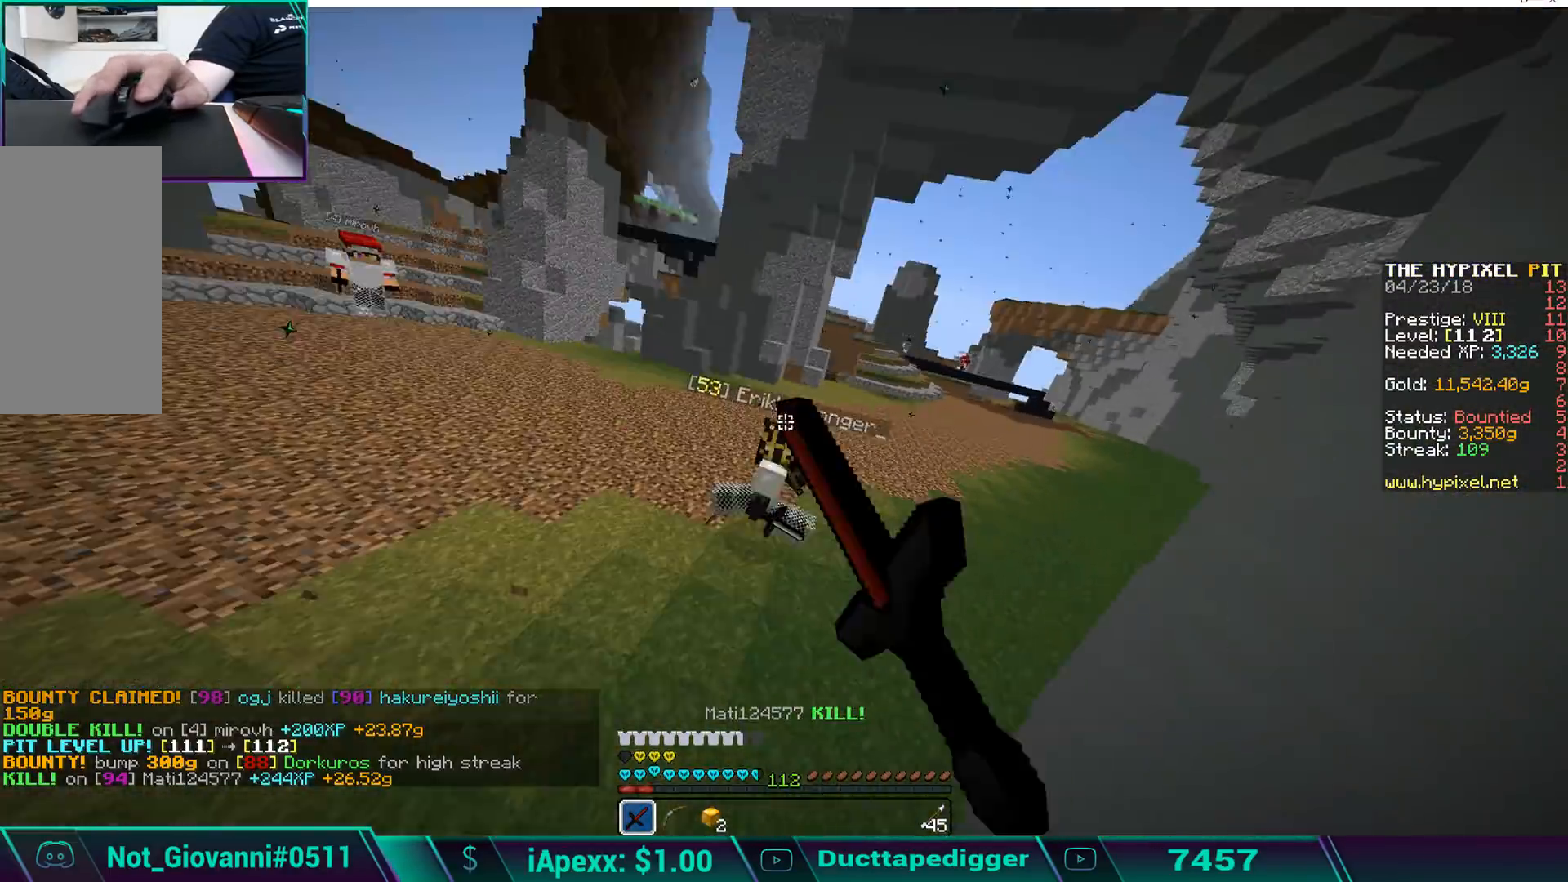
{"keys": ["w"], "mouse": [], "events": [[102, "mouse_left", "down"], [136, "mouse_left", "up"], [187, "mouse_left", "down"], [289, "mouse_left", "up"], [357, "mouse_left", "down"], [459, "mouse_left", "up"]]}
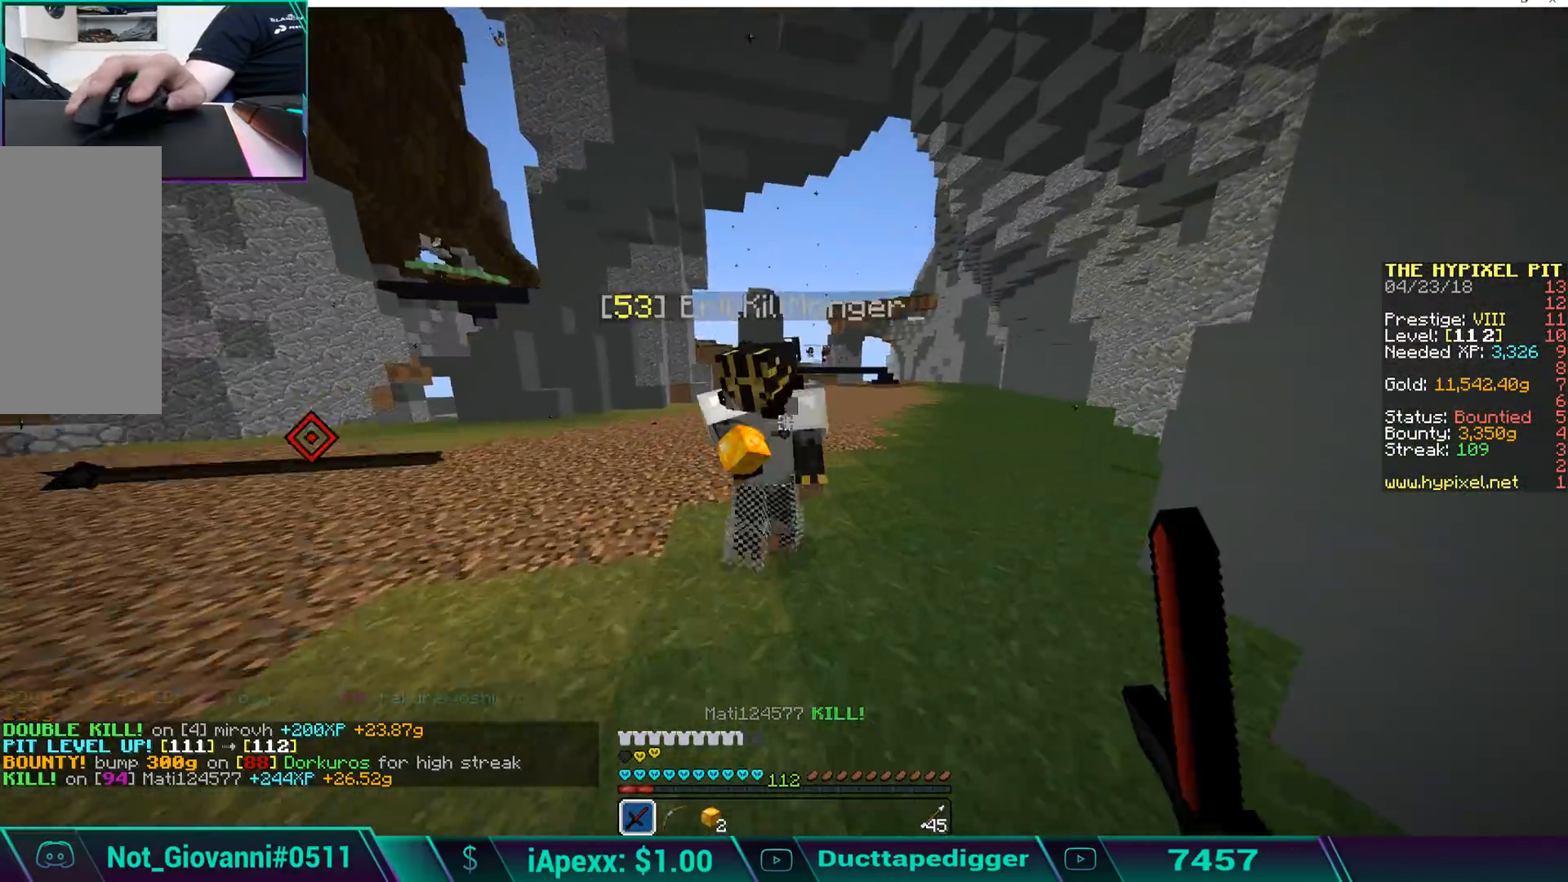
{"keys": ["d", "w"], "mouse": ["left"], "events": [[51, "mouse_left", "down"], [119, "mouse_left", "up"], [153, "mouse_left", "down"], [221, "d", "down"], [255, "mouse_left", "up"], [255, "w", "up"], [289, "mouse_left", "down"], [391, "mouse_left", "up"], [442, "mouse_left", "down"], [493, "w", "down"]]}
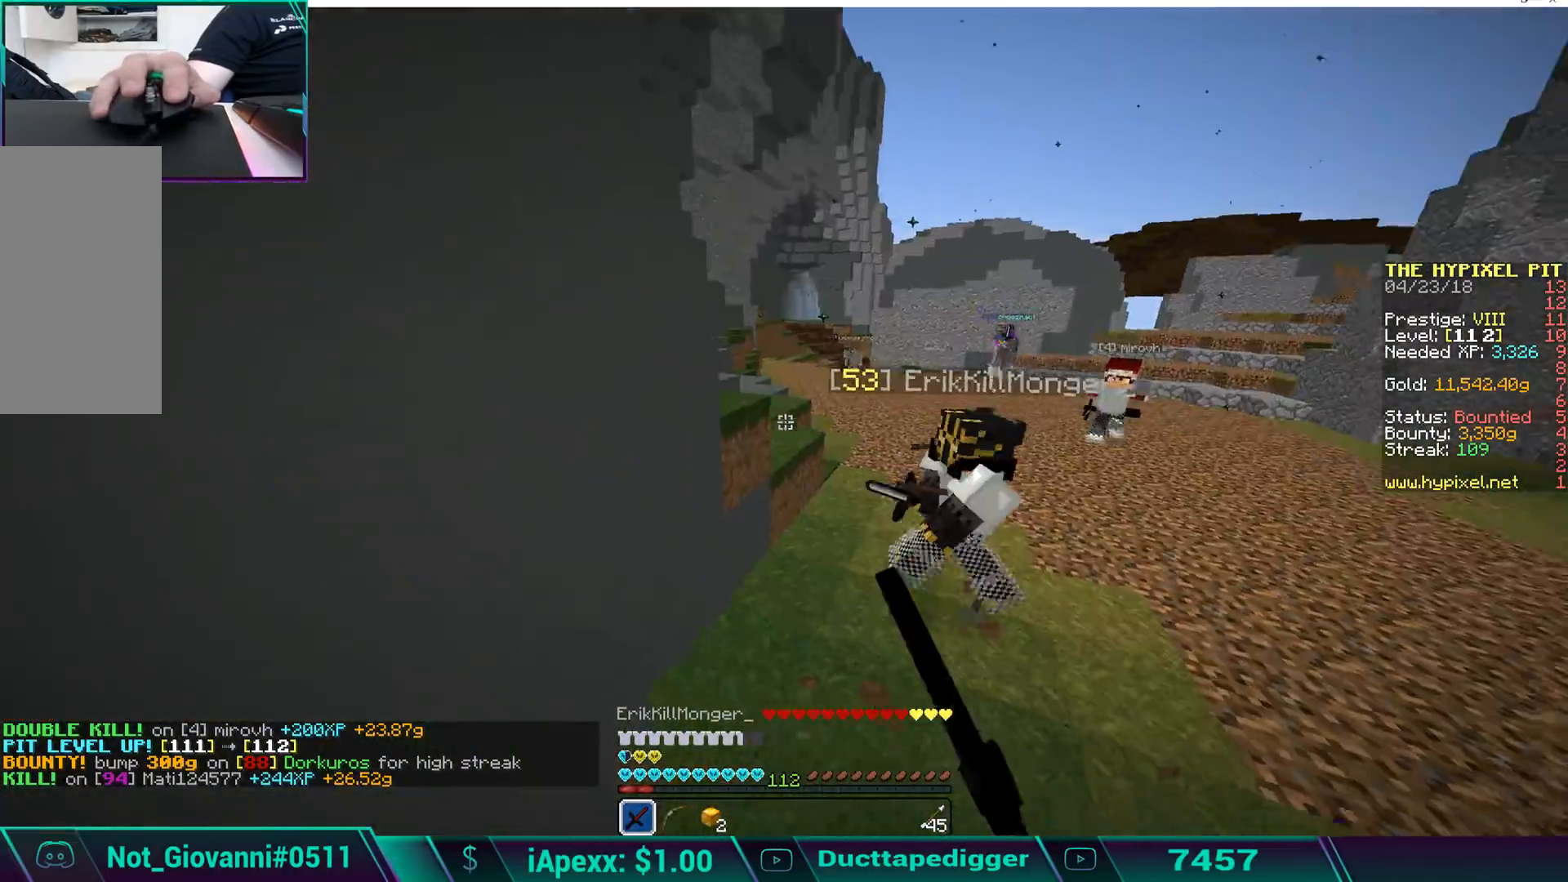
{"keys": ["a", "w"], "mouse": [], "events": [[51, "d", "up"], [51, "mouse_left", "up"], [102, "mouse_left", "down"], [204, "mouse_left", "up"], [255, "mouse_left", "down"], [306, "mouse_left", "up"], [408, "mouse_left", "down"], [476, "mouse_left", "up"], [510, "a", "down"]]}
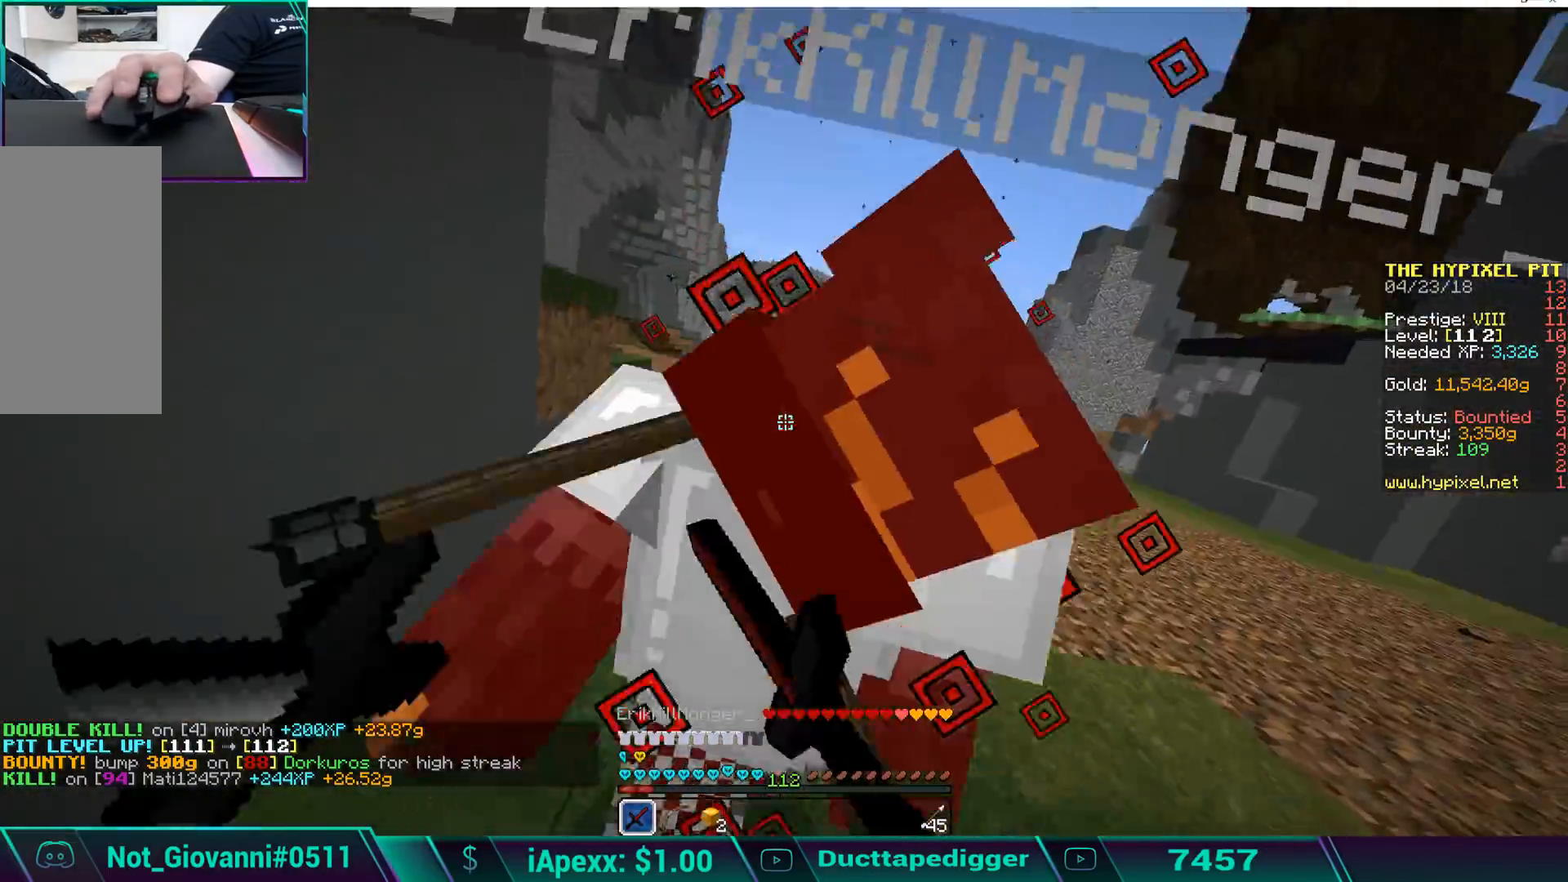
{"keys": ["a", "w"], "mouse": ["left"], "events": [[51, "mouse_left", "down"], [102, "mouse_left", "up"], [153, "mouse_left", "down"], [238, "mouse_left", "up"], [289, "mouse_left", "down"], [391, "mouse_left", "up"], [442, "mouse_left", "down"]]}
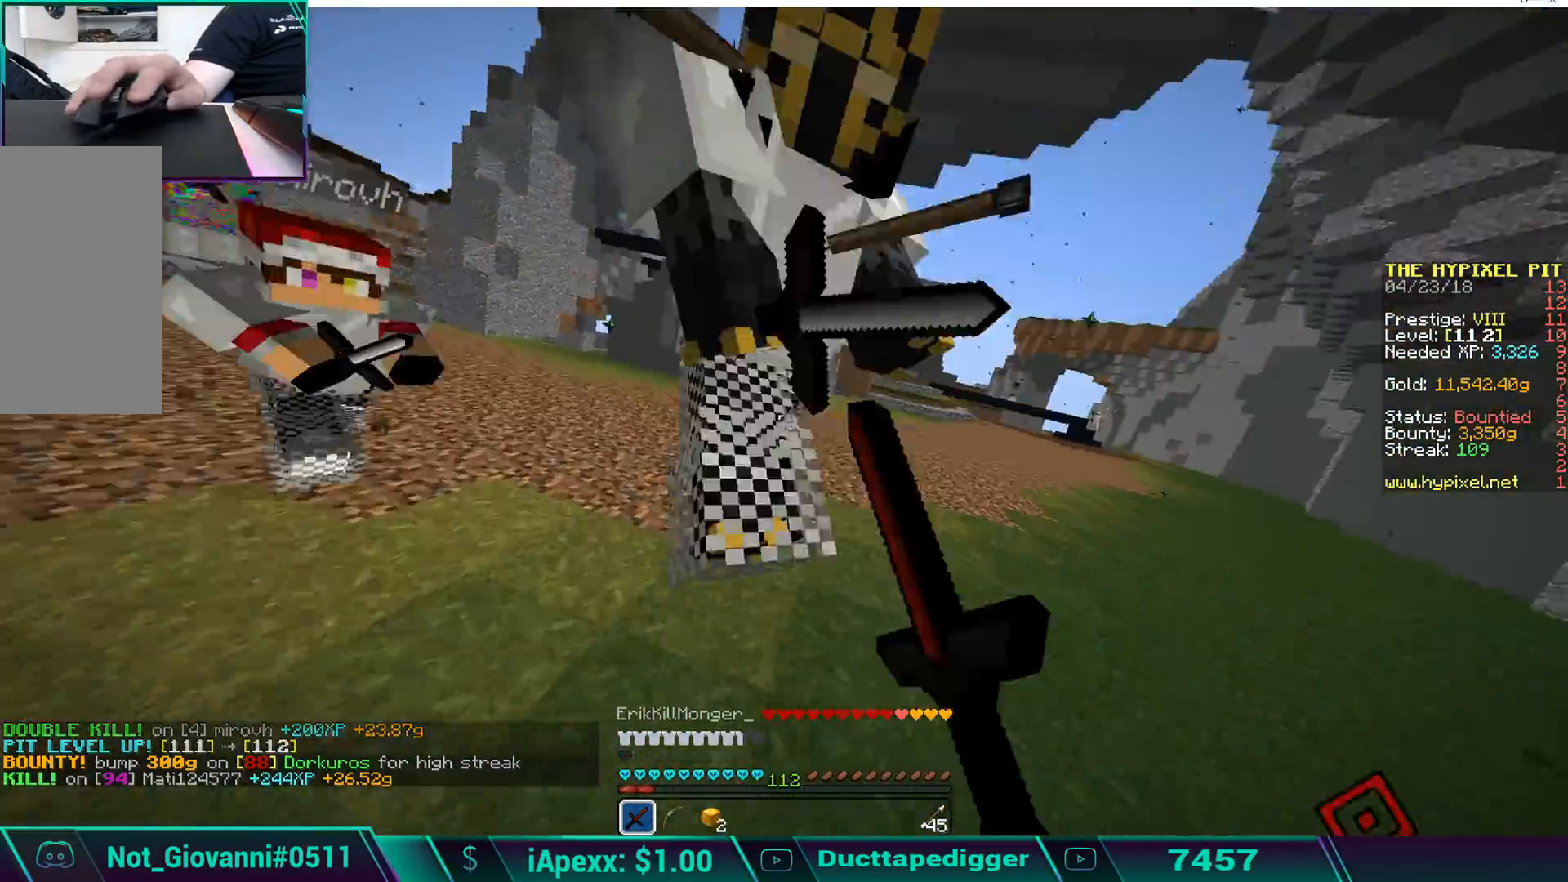
{"keys": ["w"], "mouse": [], "events": [[51, "mouse_left", "up"], [102, "mouse_left", "down"], [204, "mouse_left", "up"], [255, "mouse_left", "down"], [357, "mouse_left", "up"], [408, "mouse_left", "down"], [493, "a", "up"], [493, "mouse_left", "up"]]}
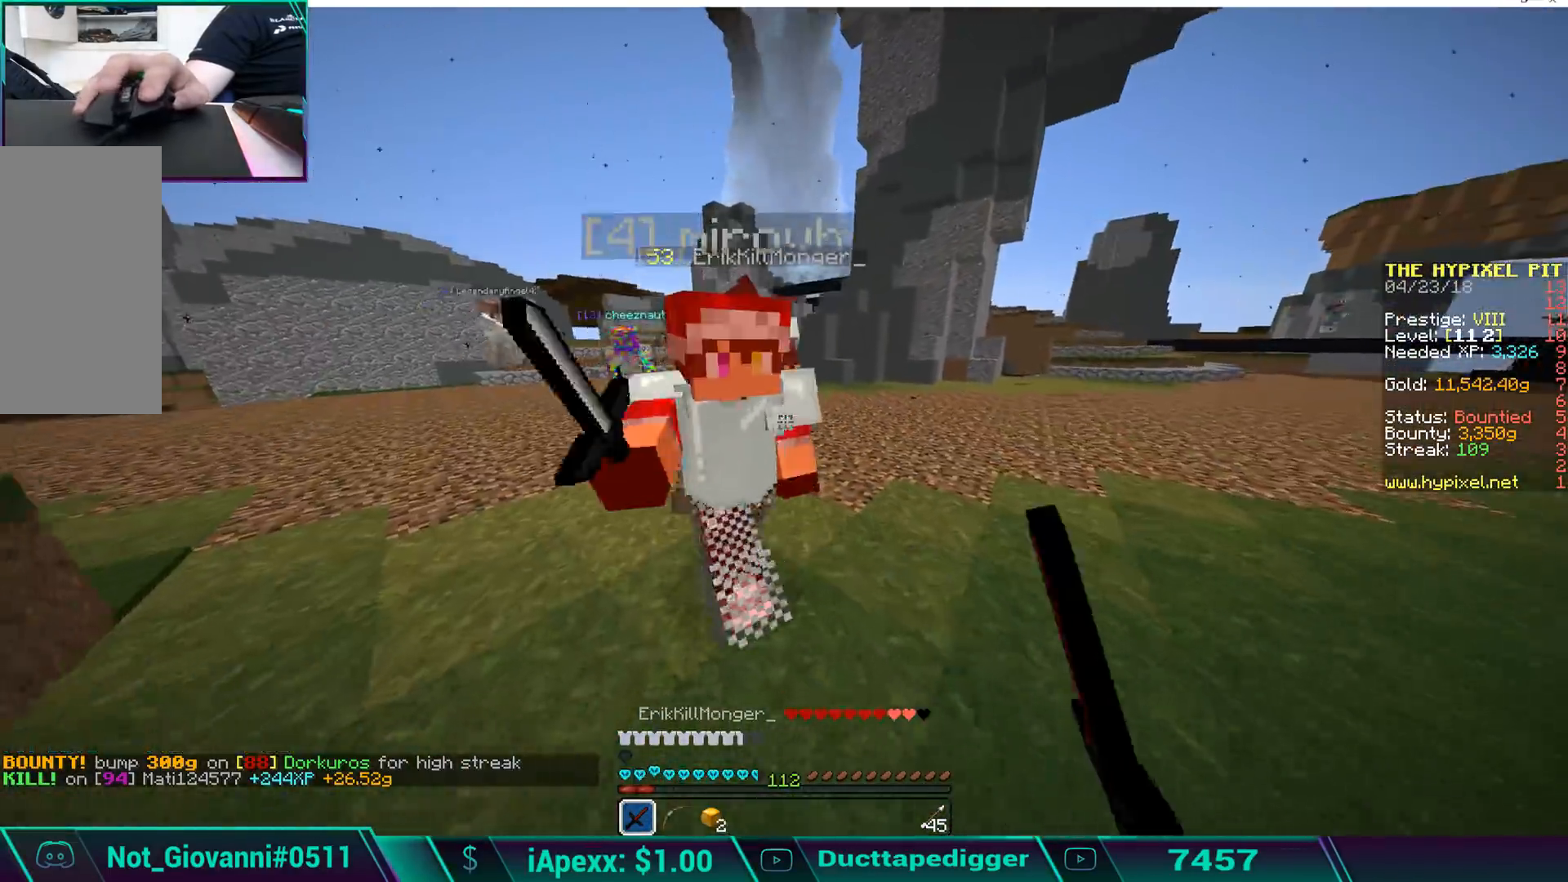
{"keys": ["w"], "mouse": ["left"], "events": [[34, "mouse_left", "down"], [137, "mouse_left", "up"], [188, "mouse_left", "down"], [290, "mouse_left", "up"], [341, "mouse_left", "down"], [443, "mouse_left", "up"], [494, "mouse_left", "down"]]}
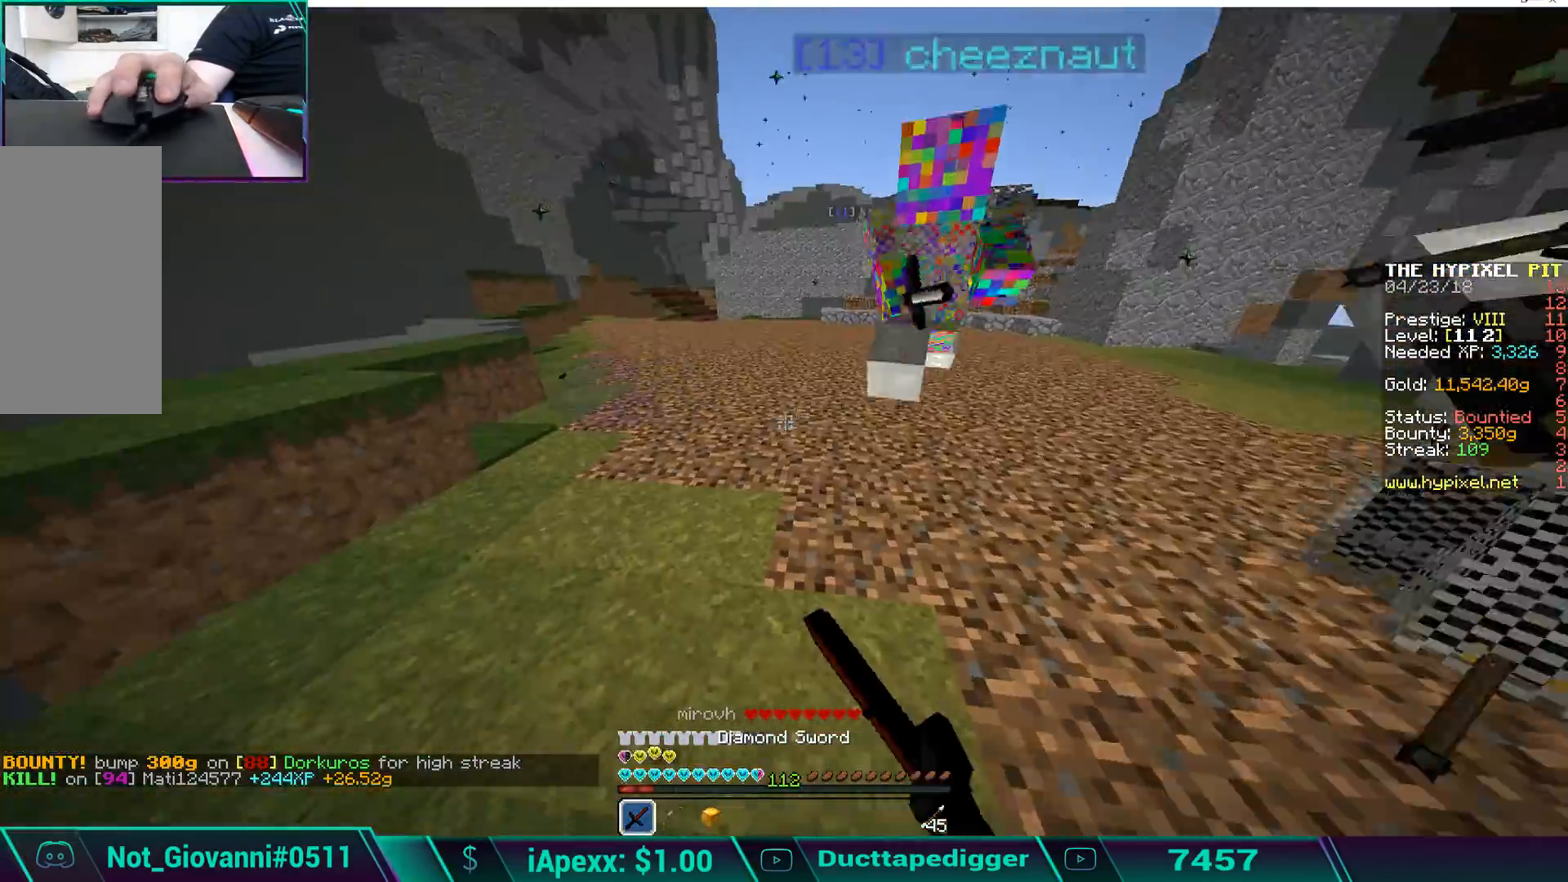
{"keys": ["a", "w"], "mouse": ["left"], "events": [[102, "mouse_left", "up"], [204, "d", "down"], [204, "mouse_left", "down"], [255, "mouse_left", "up"], [306, "d", "up"], [306, "mouse_left", "down"], [391, "mouse_left", "up"], [425, "a", "down"], [442, "mouse_left", "down"]]}
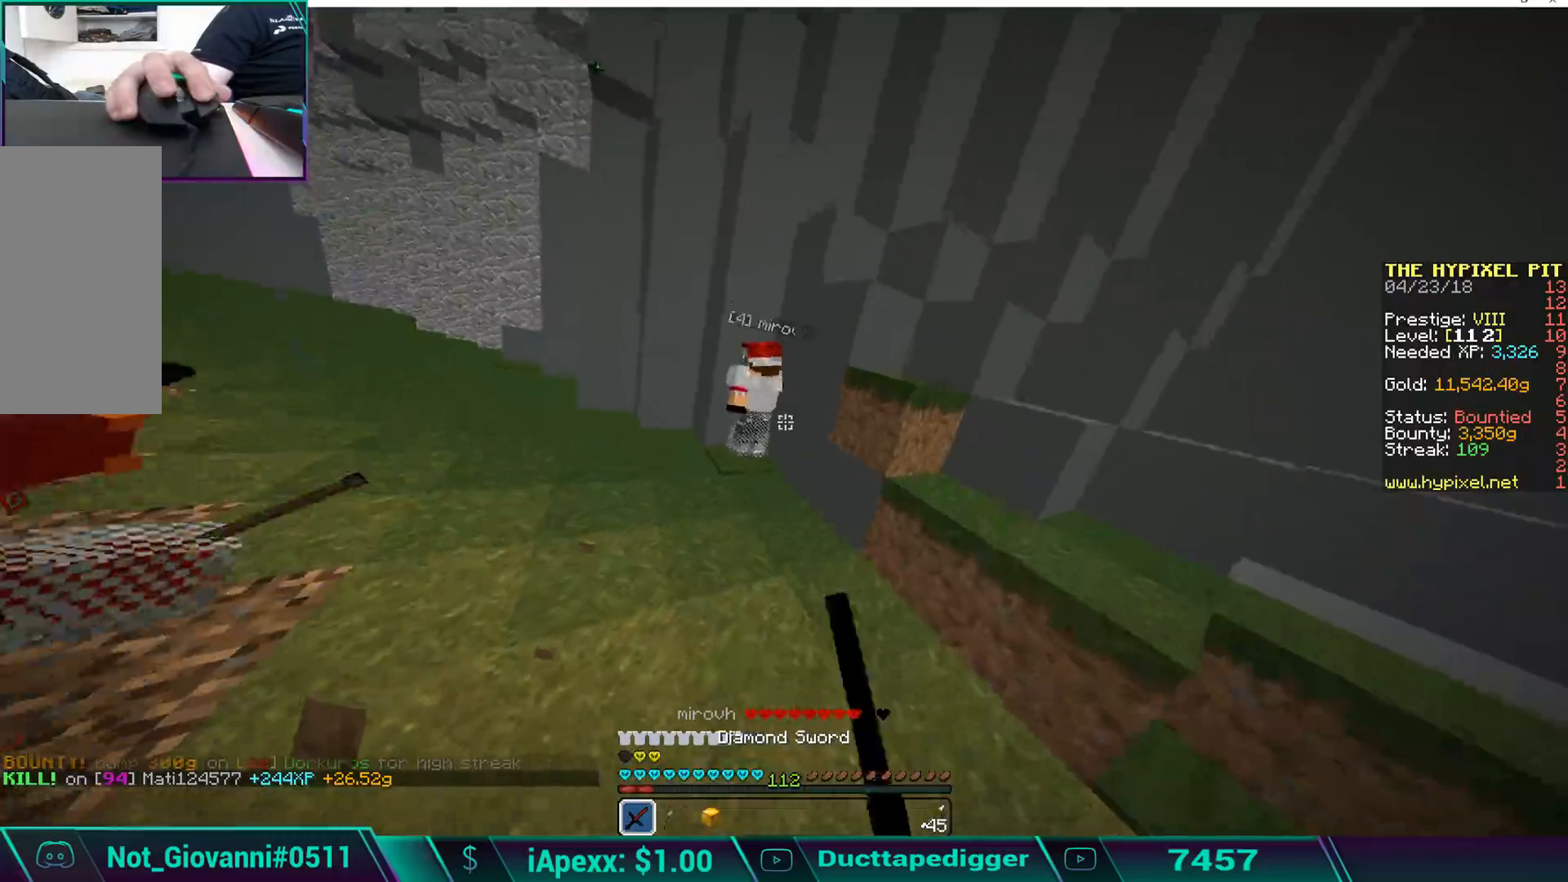
{"keys": ["a", "w"], "mouse": [], "events": [[51, "mouse_left", "up"], [102, "mouse_left", "down"], [204, "a", "up"], [204, "mouse_left", "up"], [255, "mouse_left", "down"], [306, "a", "down"], [357, "mouse_left", "up"], [408, "mouse_left", "down"], [459, "mouse_left", "up"]]}
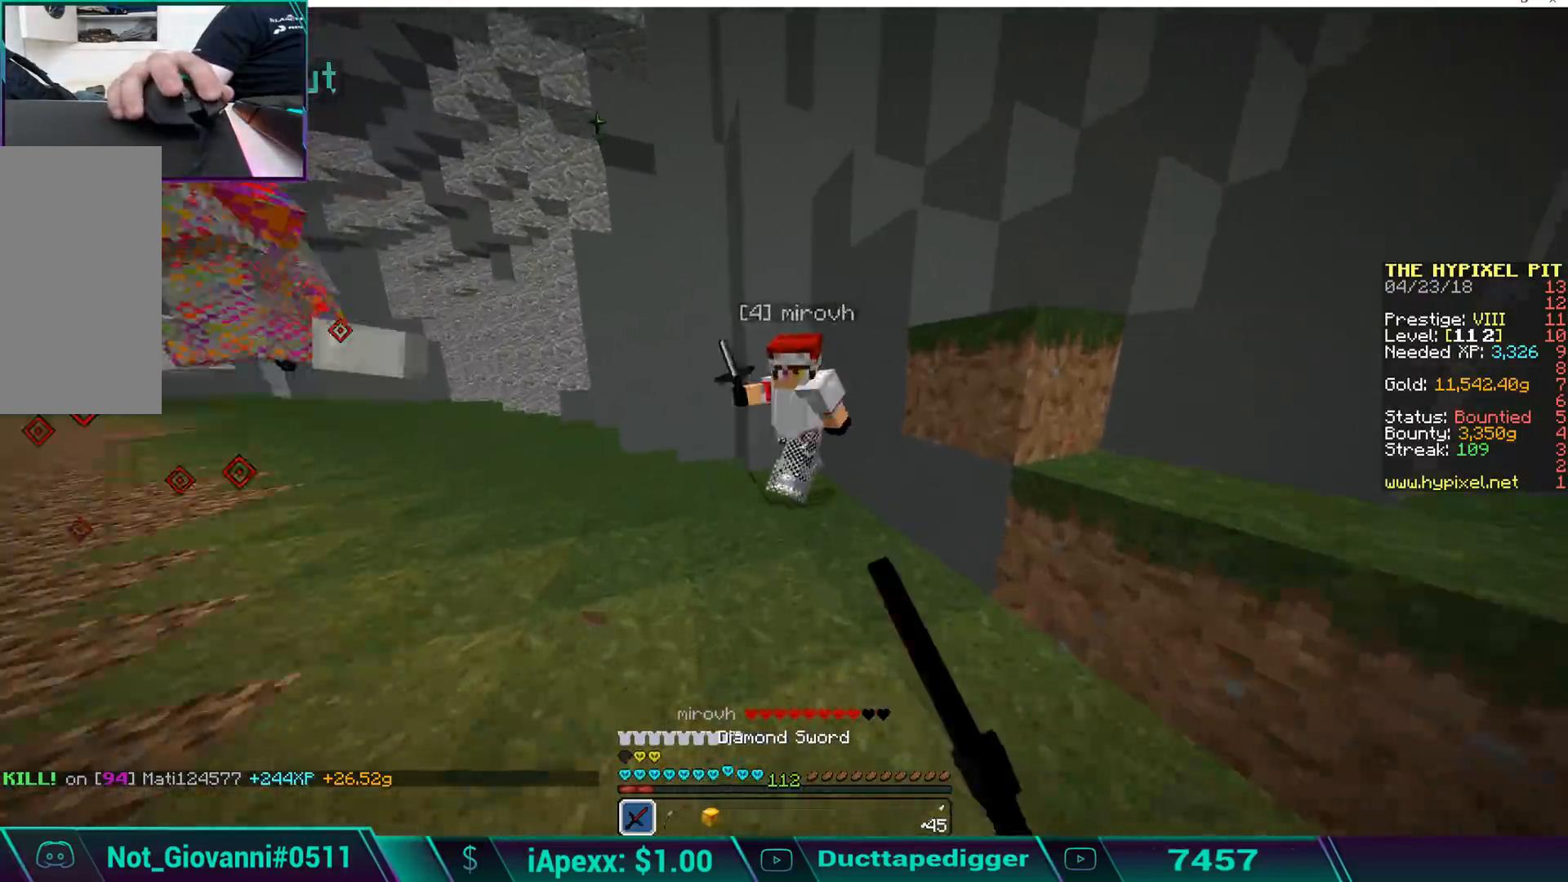
{"keys": ["a"], "mouse": ["left"], "events": [[51, "mouse_left", "down"], [102, "a", "up"], [153, "mouse_left", "up"], [187, "mouse_left", "down"], [221, "a", "down"], [289, "mouse_left", "up"], [306, "mouse_left", "down"], [442, "mouse_left", "up"], [442, "w", "up"], [476, "mouse_left", "down"]]}
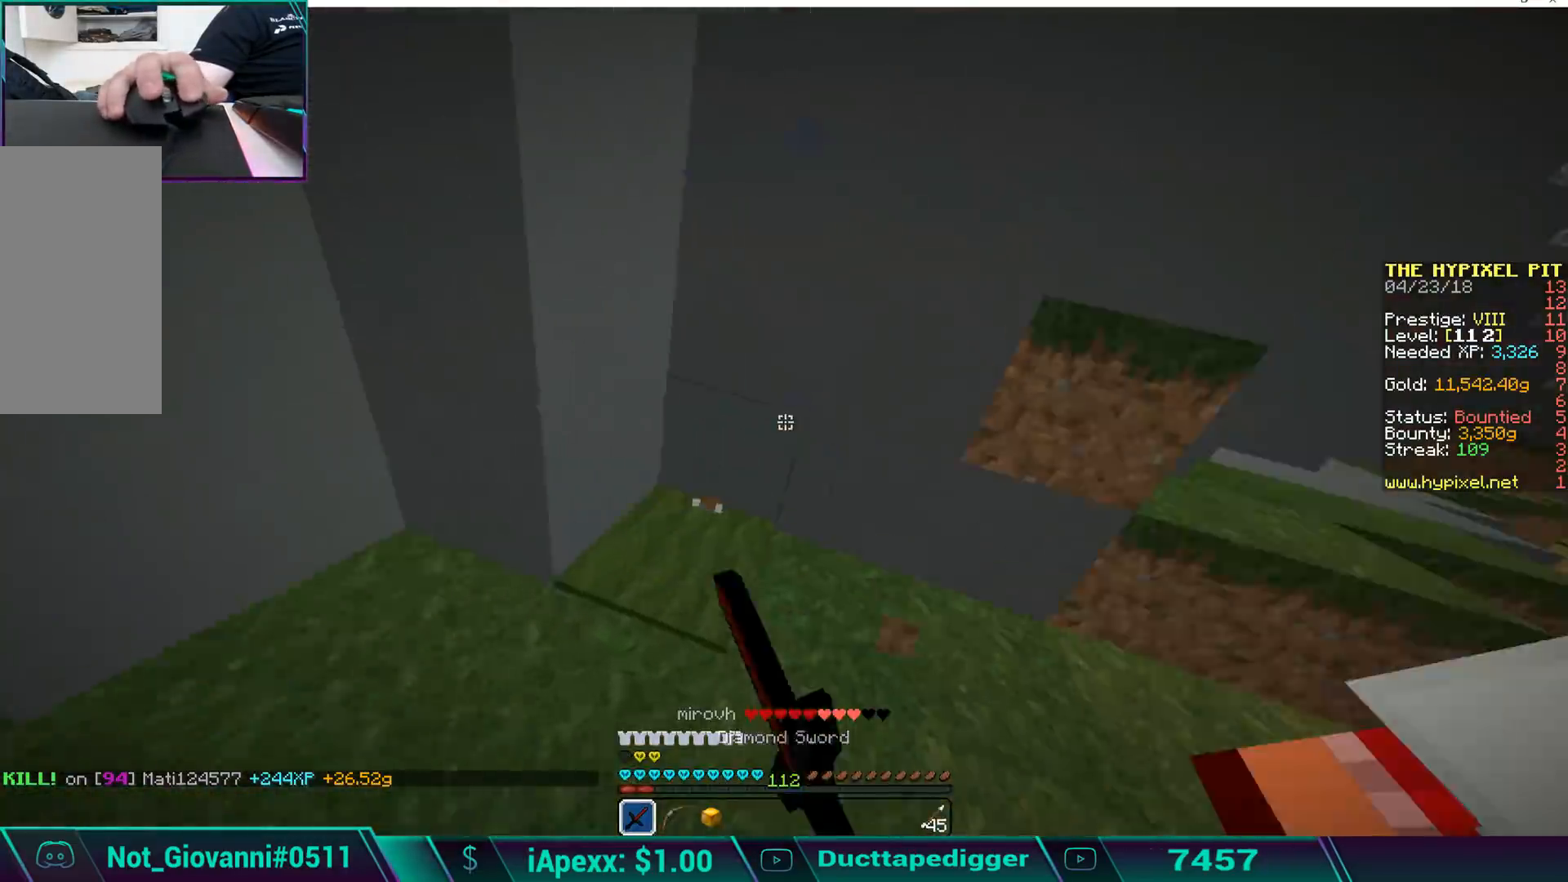
{"keys": ["a", "w"], "mouse": [], "events": [[85, "mouse_left", "up"], [153, "mouse_left", "down"], [204, "mouse_left", "up"], [204, "w", "down"], [306, "mouse_left", "down"], [357, "mouse_left", "up"], [459, "a", "up"], [459, "mouse_left", "down"], [510, "a", "down"], [510, "mouse_left", "up"]]}
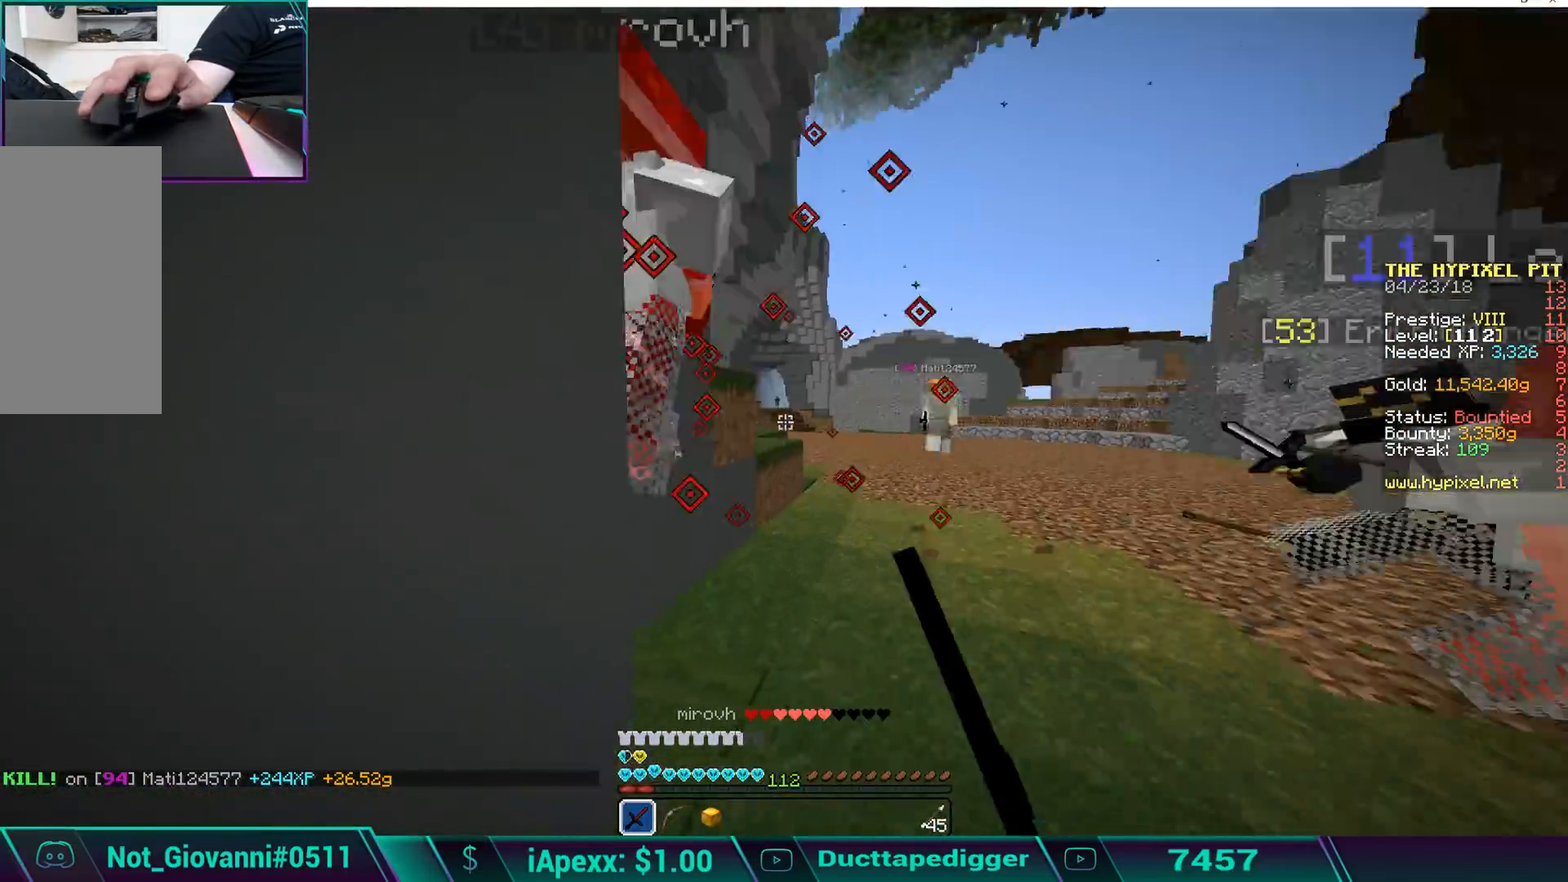
{"keys": ["a", "w"], "mouse": ["left"], "events": [[68, "mouse_left", "down"], [119, "mouse_left", "up"], [221, "mouse_left", "down"], [289, "mouse_left", "up"], [391, "mouse_left", "down"], [425, "mouse_left", "up"], [476, "mouse_left", "down"]]}
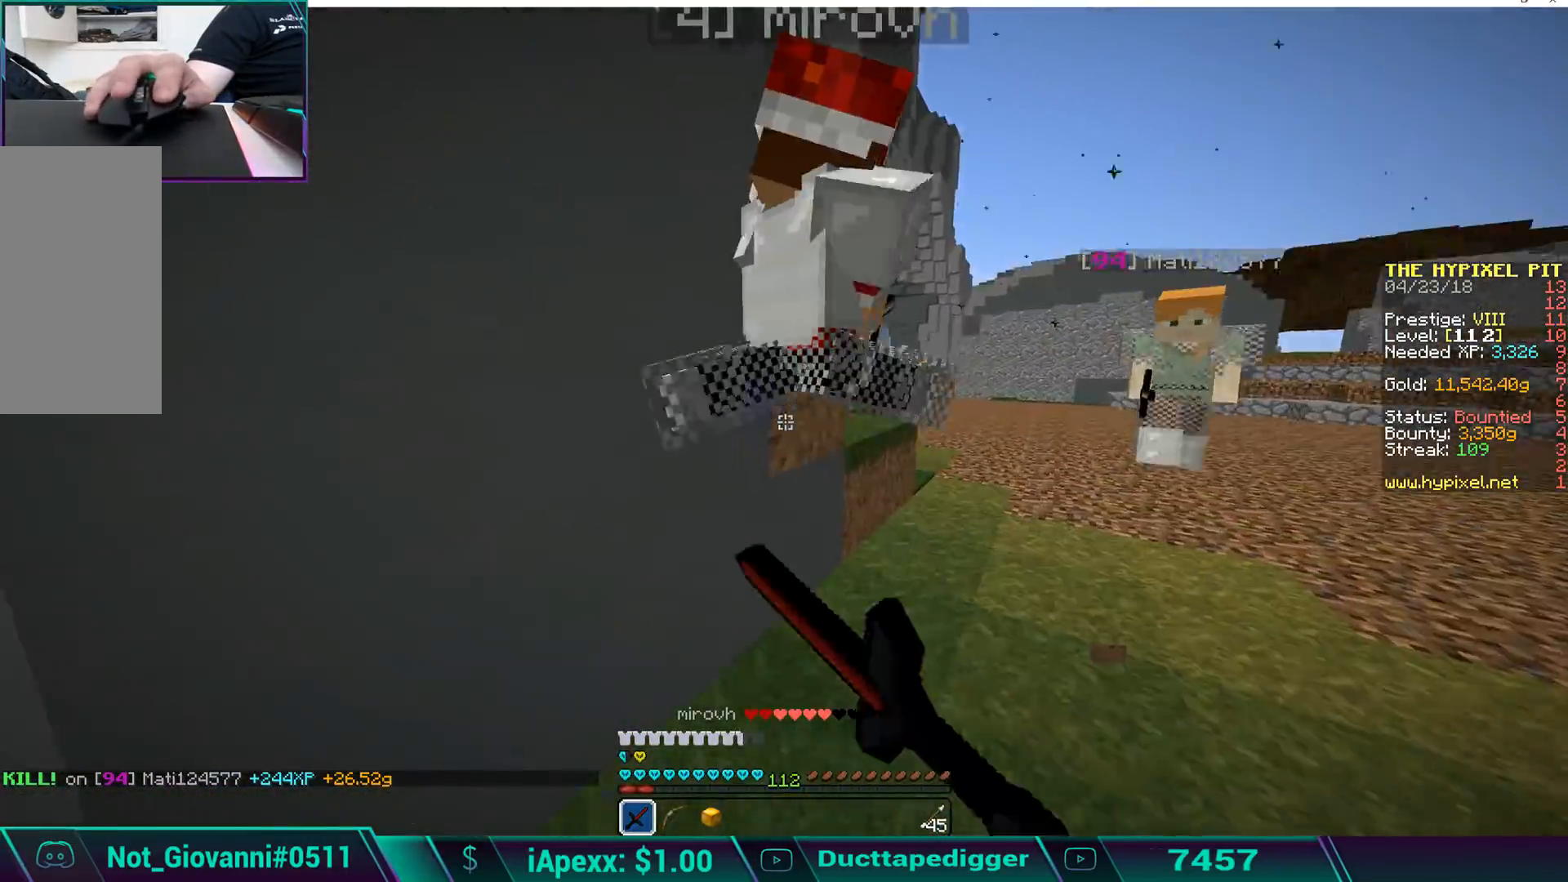
{"keys": ["w"], "mouse": ["left"], "events": [[85, "mouse_left", "up"], [153, "mouse_left", "down"], [255, "mouse_left", "up"], [306, "mouse_left", "down"], [357, "a", "up"], [391, "mouse_left", "up"], [442, "mouse_left", "down"]]}
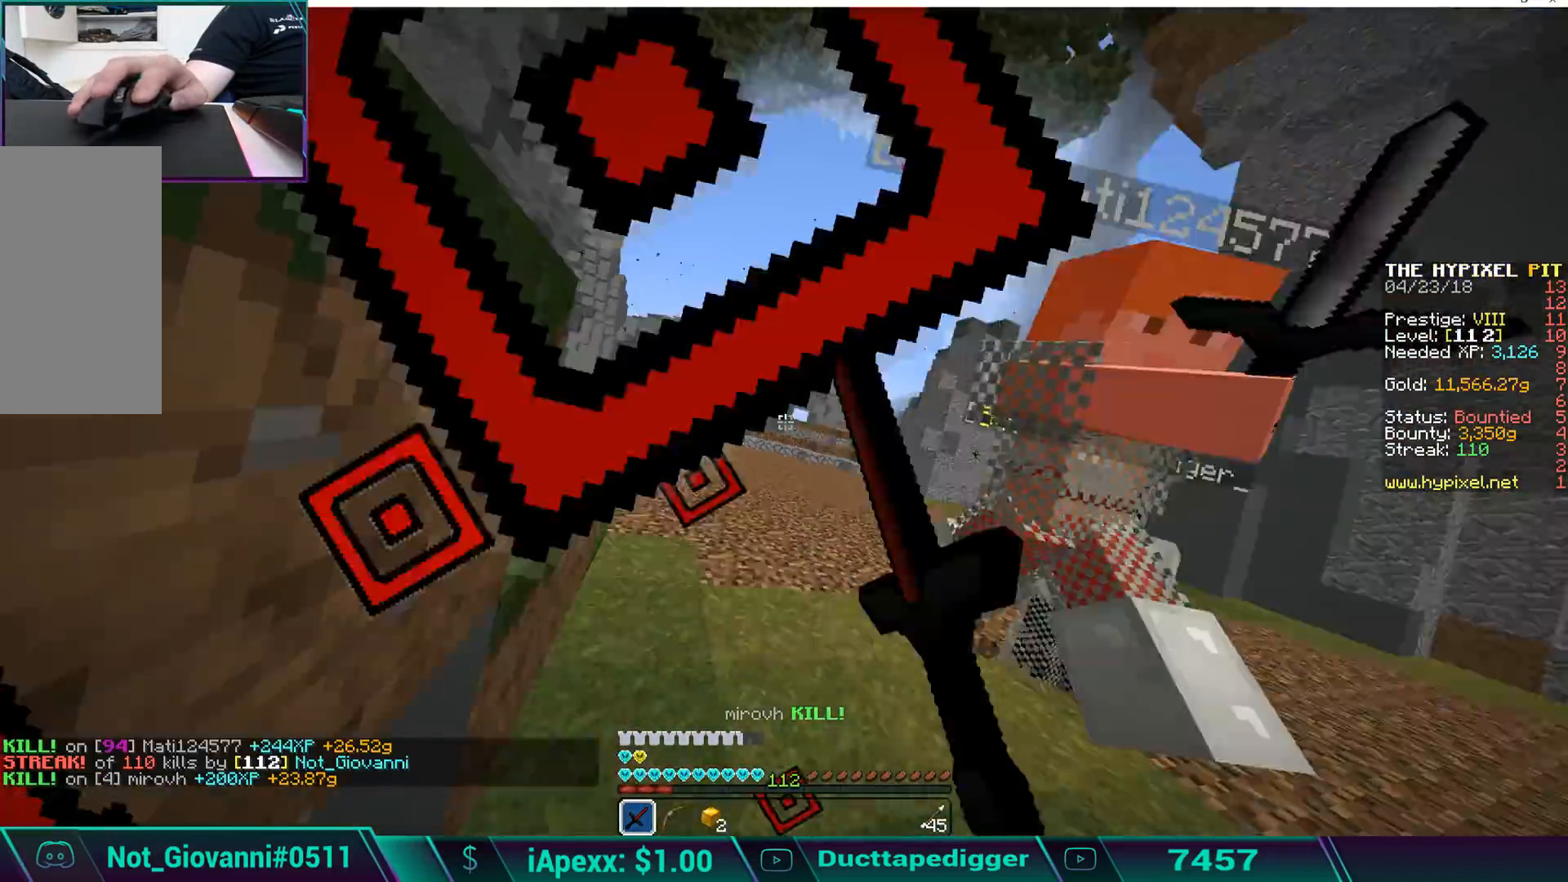
{"keys": ["d", "w"], "mouse": [], "events": [[51, "mouse_left", "up"], [102, "mouse_left", "down"], [204, "mouse_left", "up"], [238, "d", "down"], [238, "mouse_left", "down"], [357, "mouse_left", "up"], [391, "mouse_left", "down"], [510, "mouse_left", "up"]]}
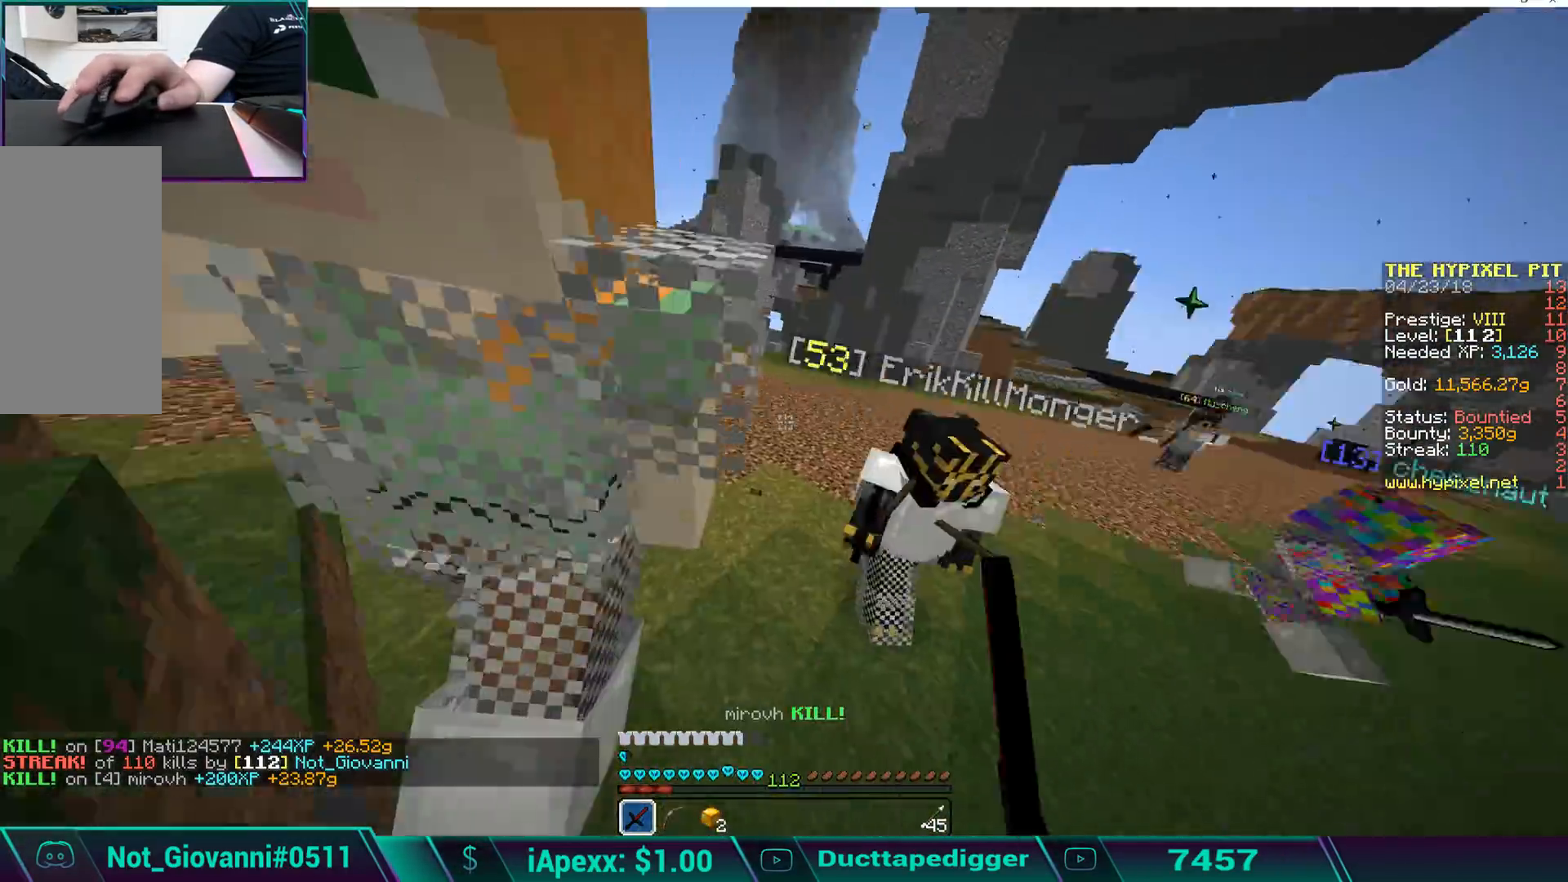
{"keys": ["d", "w"], "mouse": ["left"], "events": [[34, "mouse_left", "down"], [102, "mouse_left", "up"], [187, "mouse_left", "down"], [289, "mouse_left", "up"], [340, "mouse_left", "down"], [425, "mouse_left", "up"], [476, "mouse_left", "down"]]}
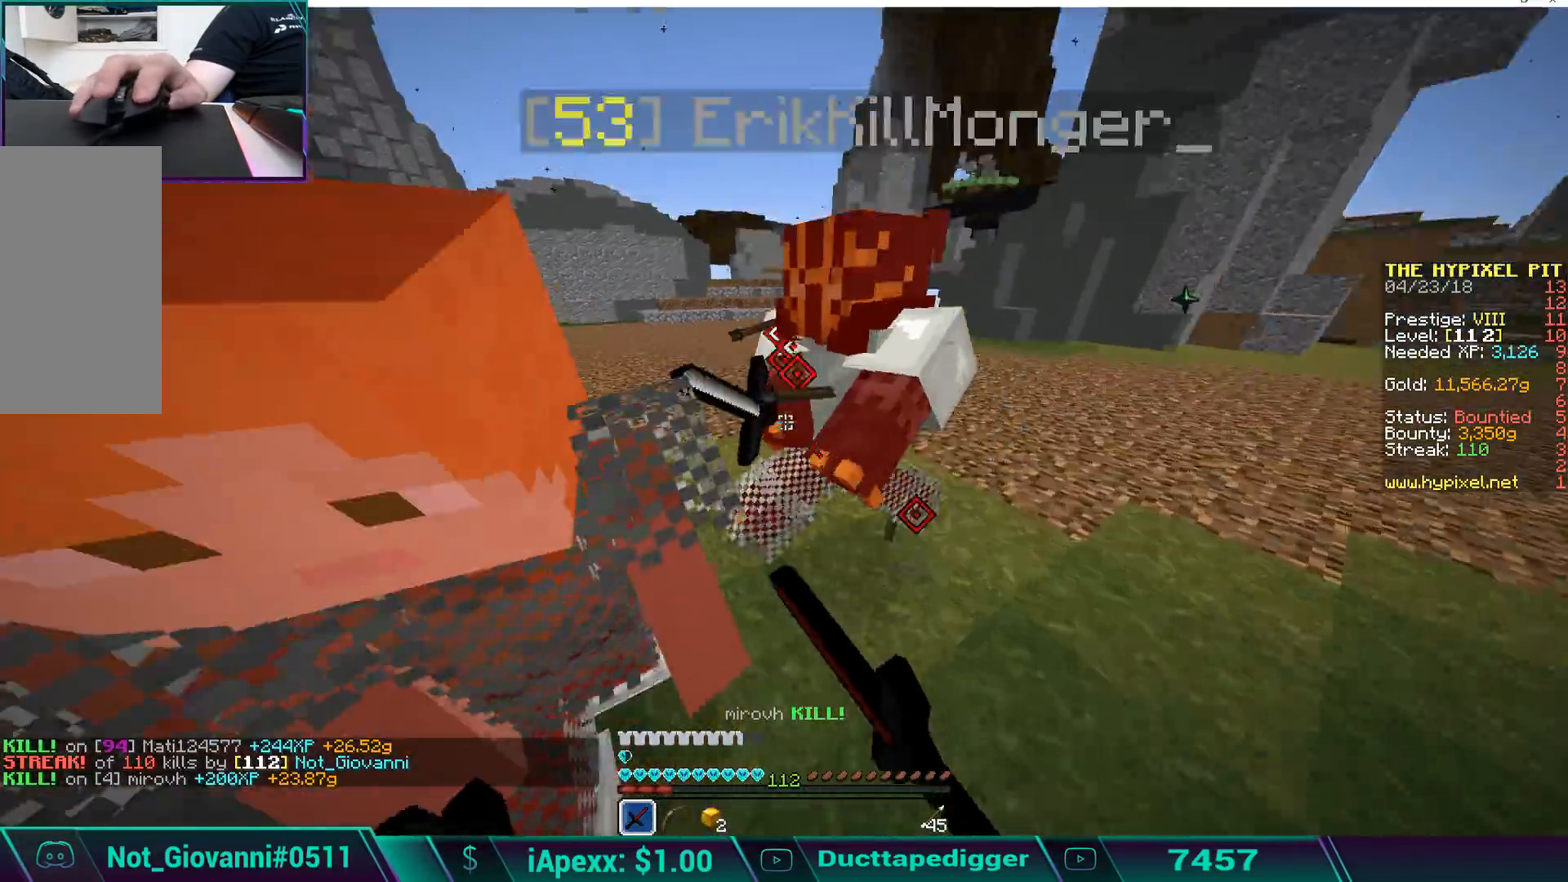
{"keys": ["d", "w"], "mouse": [], "events": [[34, "mouse_left", "up"], [153, "mouse_left", "down"], [204, "mouse_left", "up"], [289, "mouse_left", "down"], [340, "mouse_left", "up"], [442, "mouse_left", "down"], [493, "mouse_left", "up"]]}
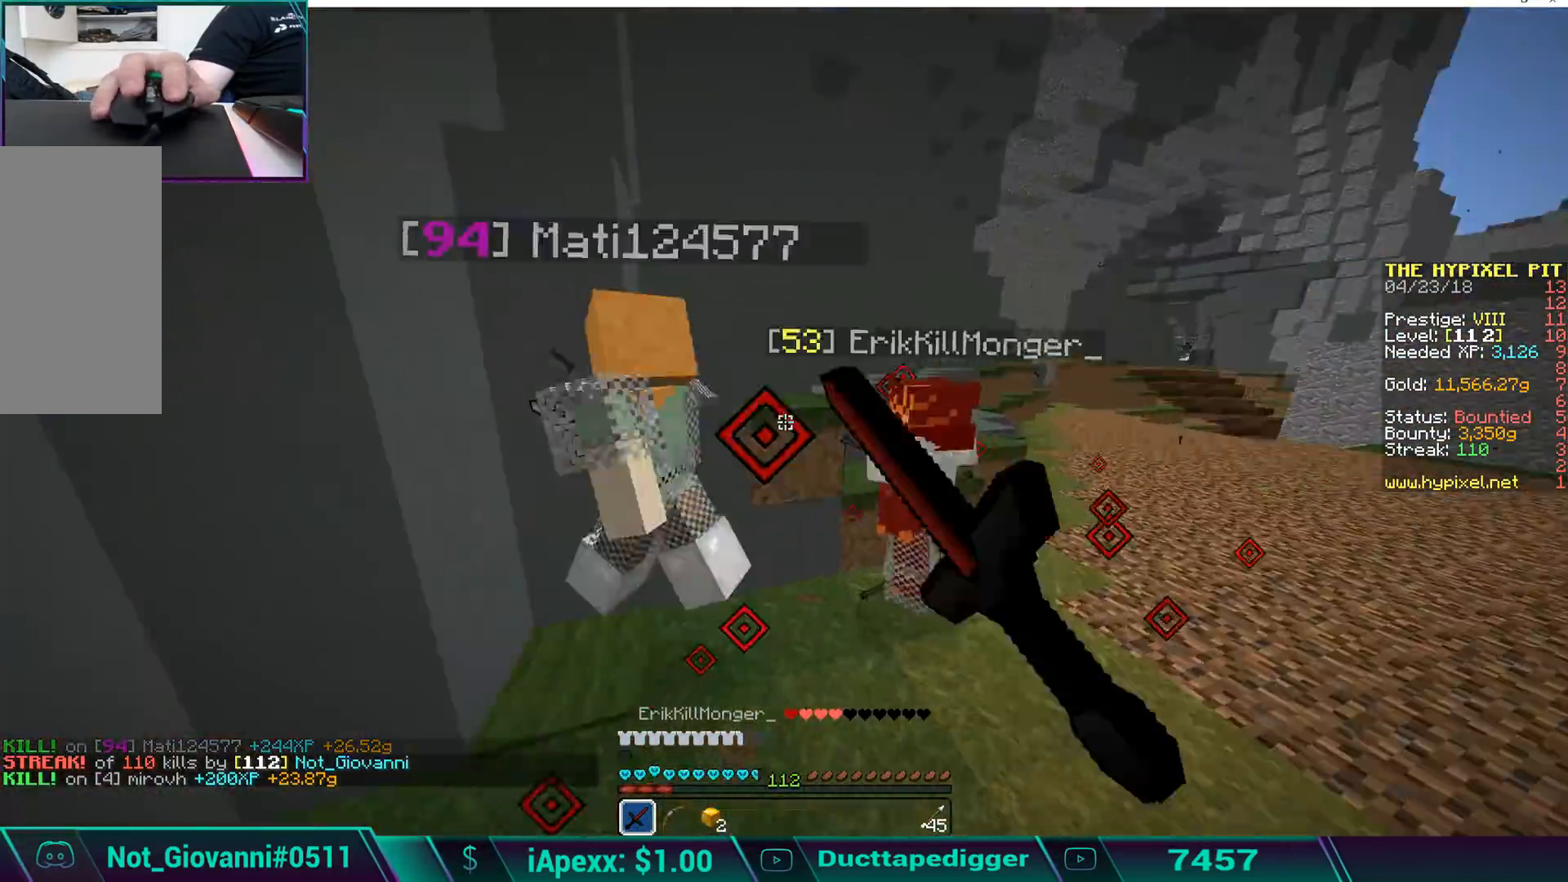
{"keys": ["a", "w"], "mouse": ["left"], "events": [[68, "mouse_left", "down"], [119, "mouse_left", "up"], [221, "d", "up"], [221, "mouse_left", "down"], [273, "mouse_left", "up"], [375, "mouse_left", "down"], [426, "mouse_left", "up"], [477, "a", "down"], [477, "mouse_left", "down"]]}
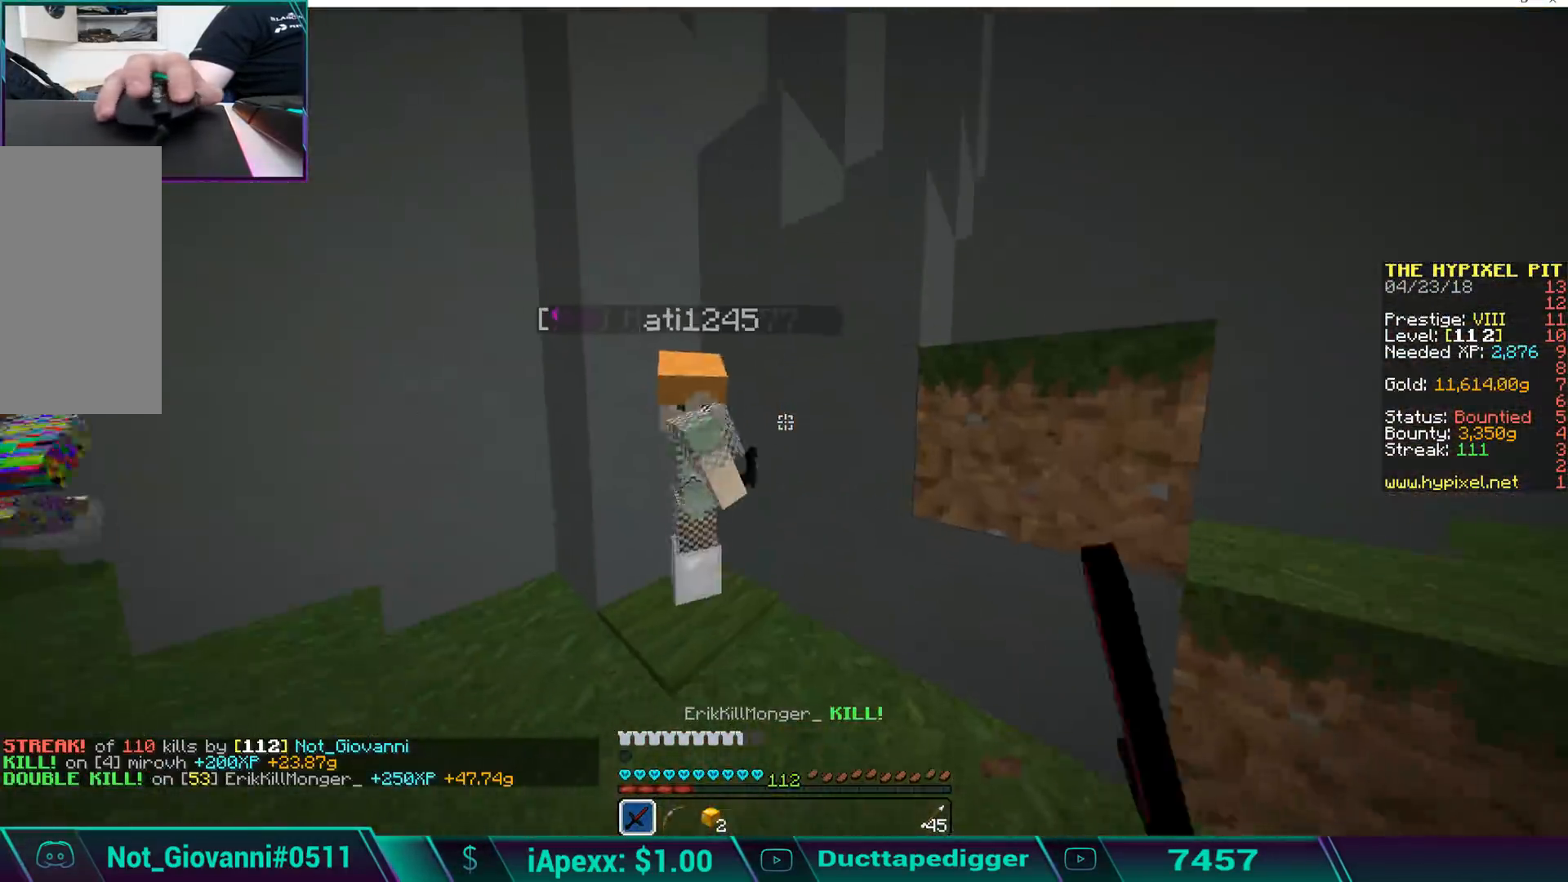
{"keys": ["a"], "mouse": ["left"], "events": [[85, "mouse_left", "up"], [136, "mouse_left", "down"], [238, "mouse_left", "up"], [289, "mouse_left", "down"], [289, "w", "up"], [391, "mouse_left", "up"], [425, "mouse_left", "down"]]}
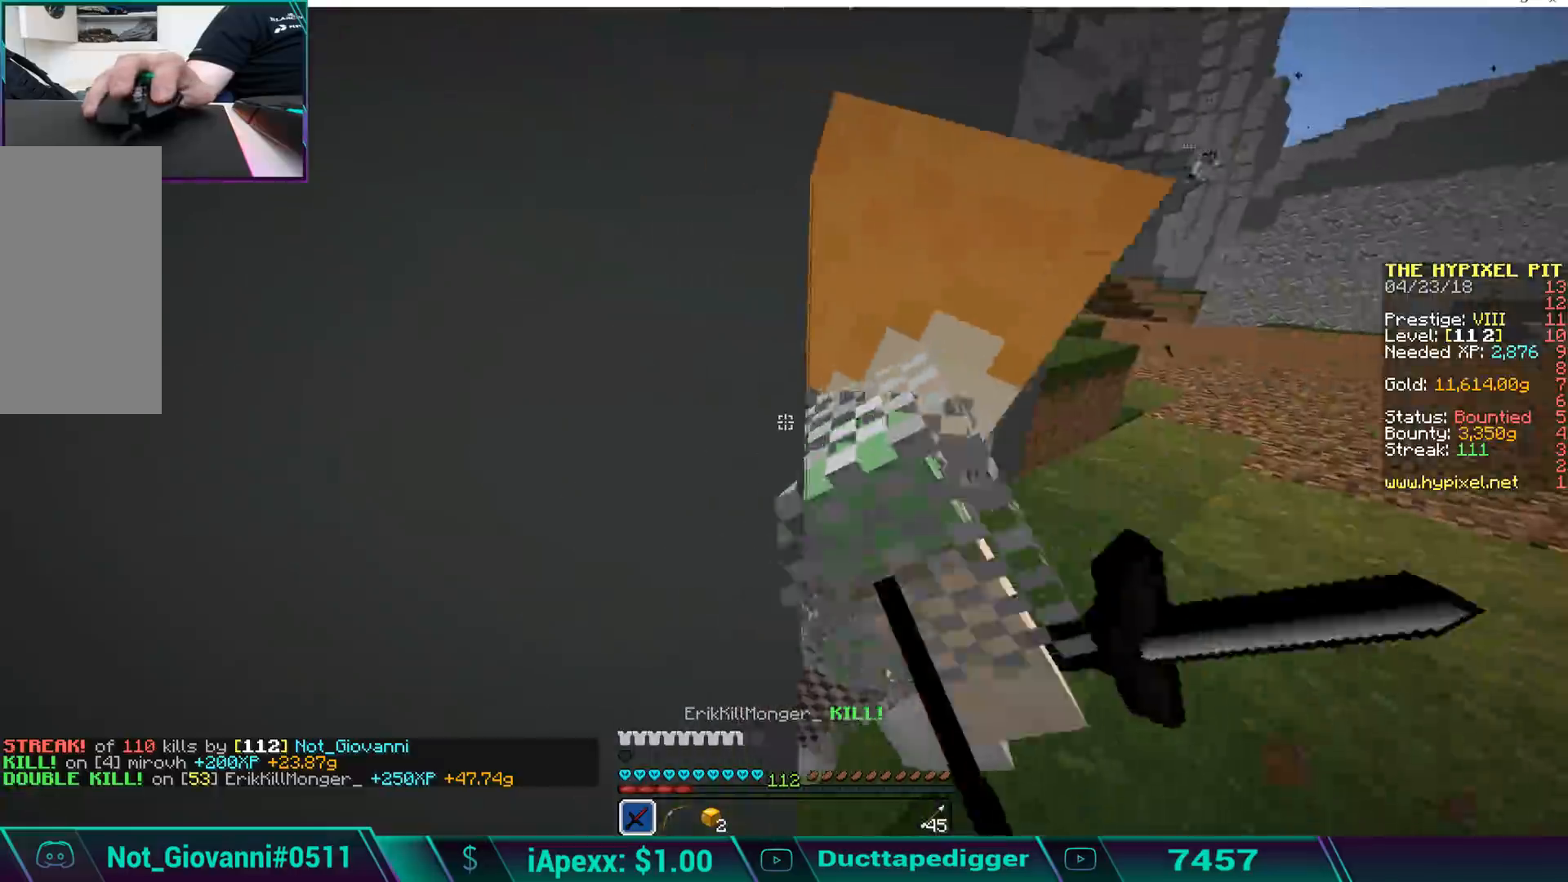
{"keys": ["w"], "mouse": [], "events": [[17, "mouse_left", "up"], [68, "mouse_left", "down"], [170, "mouse_left", "up"], [170, "w", "down"], [221, "mouse_left", "down"], [272, "a", "up"], [323, "mouse_left", "up"], [374, "d", "down"], [374, "mouse_left", "down"], [425, "d", "up"], [476, "mouse_left", "up"]]}
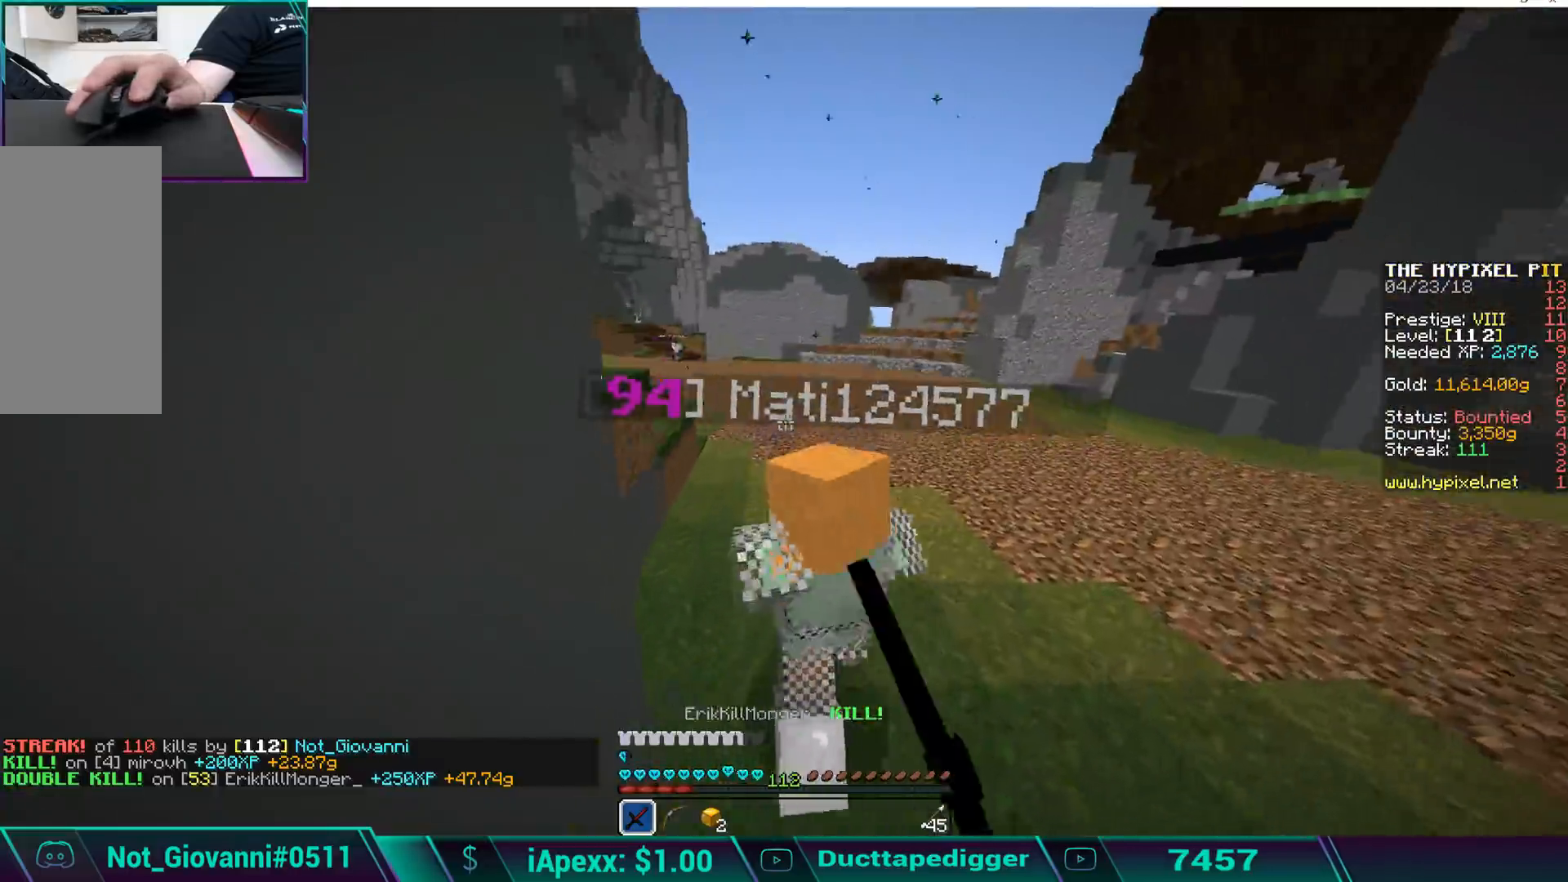
{"keys": ["w"], "mouse": ["left"], "events": [[34, "mouse_left", "down"], [136, "mouse_left", "up"], [187, "mouse_left", "down"], [272, "mouse_left", "up"], [323, "mouse_left", "down"], [425, "mouse_left", "up"], [459, "mouse_left", "down"]]}
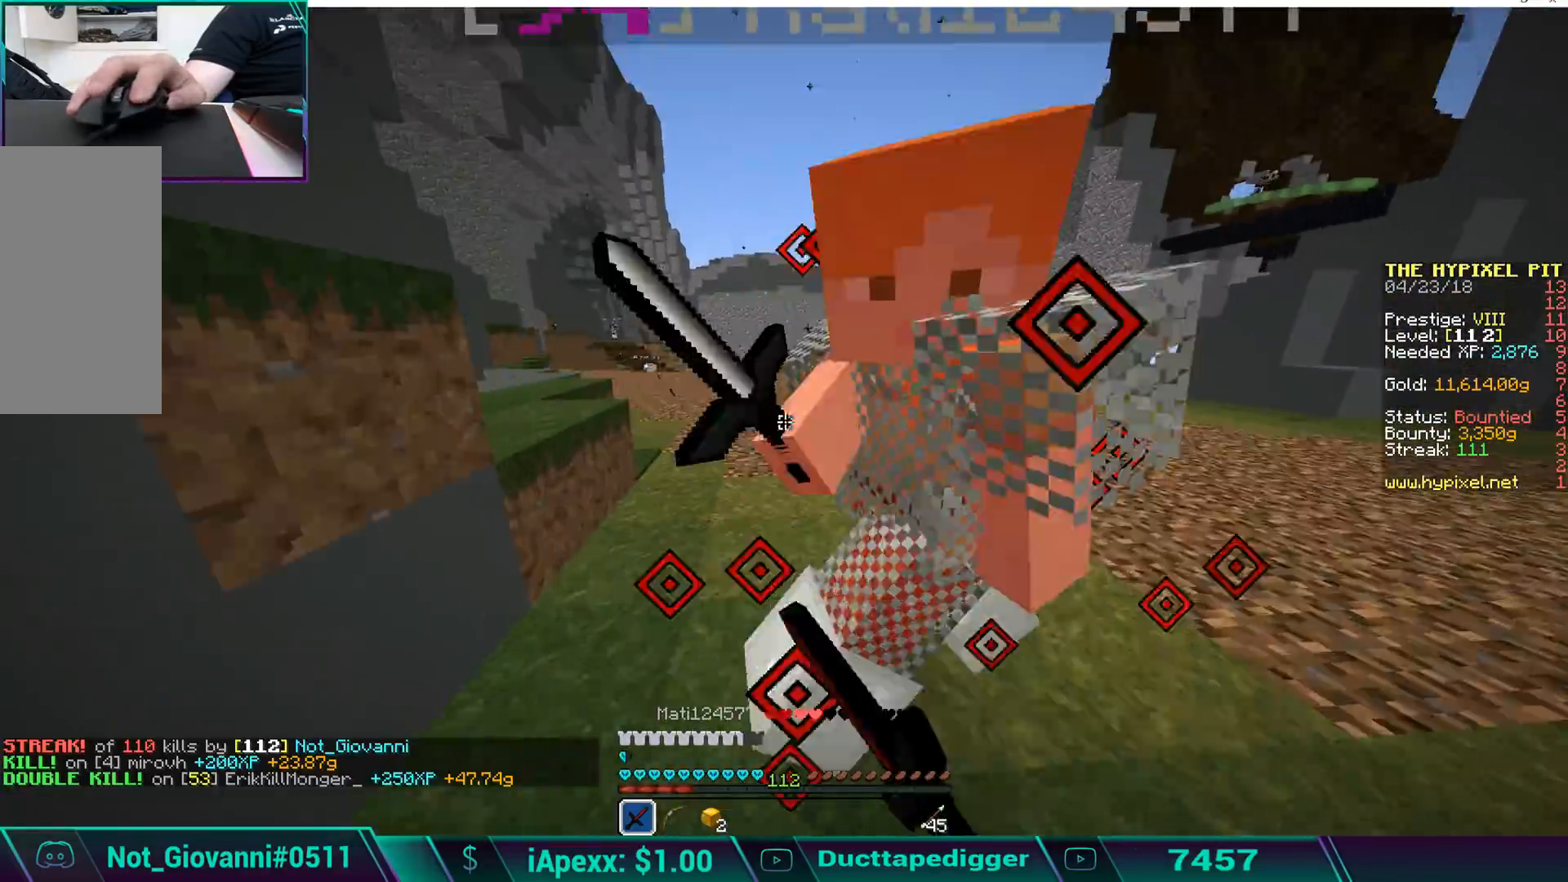
{"keys": ["w"], "mouse": [], "events": [[85, "mouse_left", "up"], [136, "mouse_left", "down"], [238, "mouse_left", "up"], [289, "mouse_left", "down"], [408, "mouse_left", "up"], [442, "mouse_left", "down"], [510, "mouse_left", "up"]]}